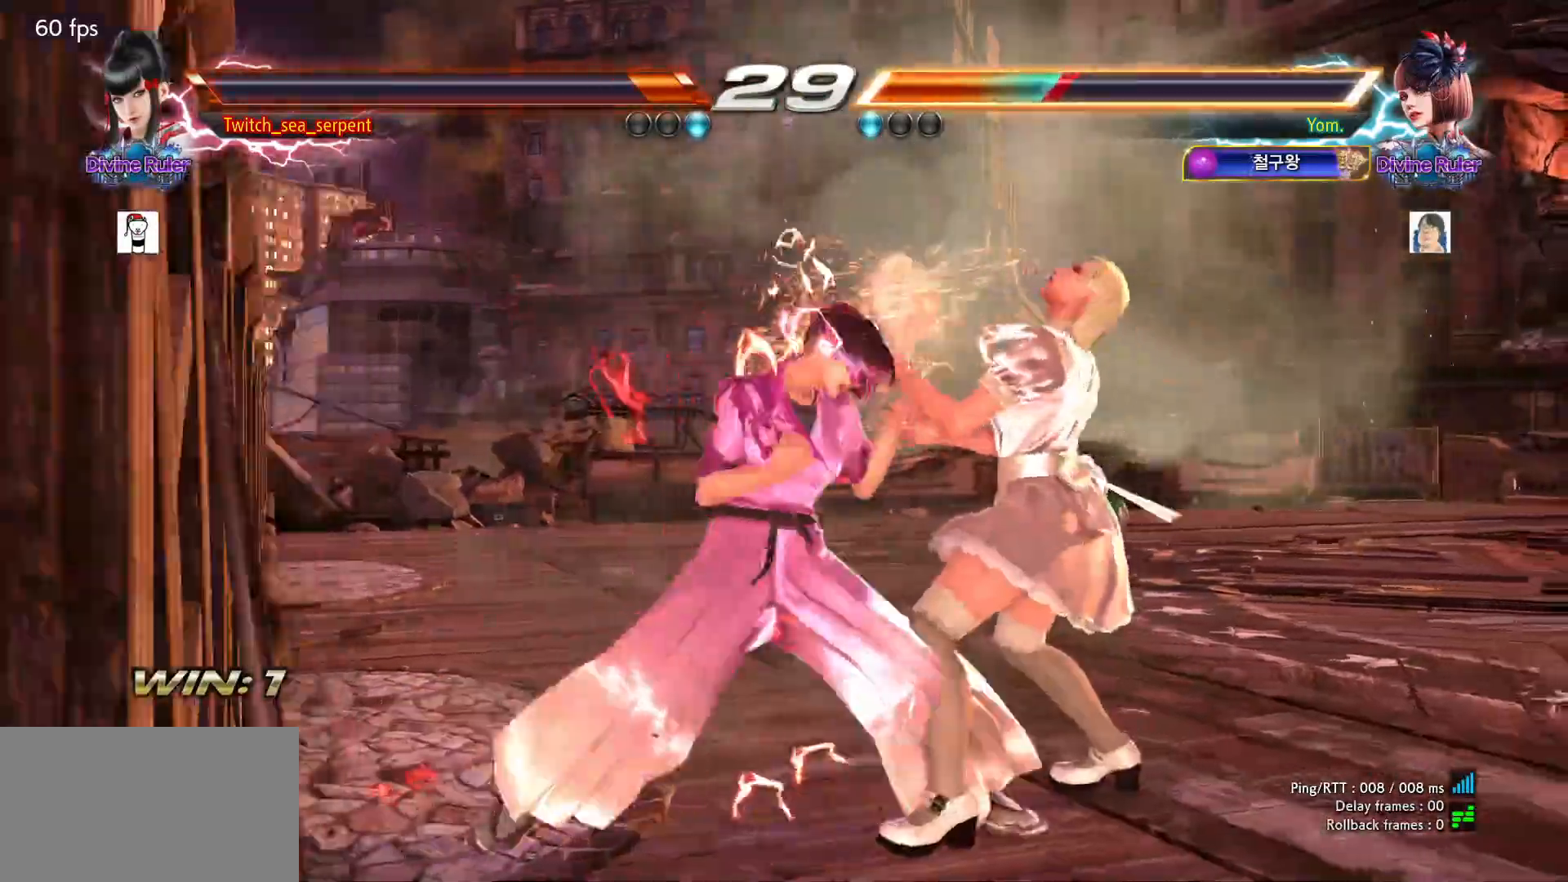
Gameplay with a controller (arcade stick); each line is a JSON object with the inputs held at the frame after it. "events" lists button and stick changes between this image and that frame as [ms after this image, input, new state], when the widget could be followed in between. Not read: L3 R3.
{"buttons": [], "left_stick": "right", "events": [[67, "TRIANGLE", "down"], [133, "TRIANGLE", "up"], [300, "left_stick", "right"]]}
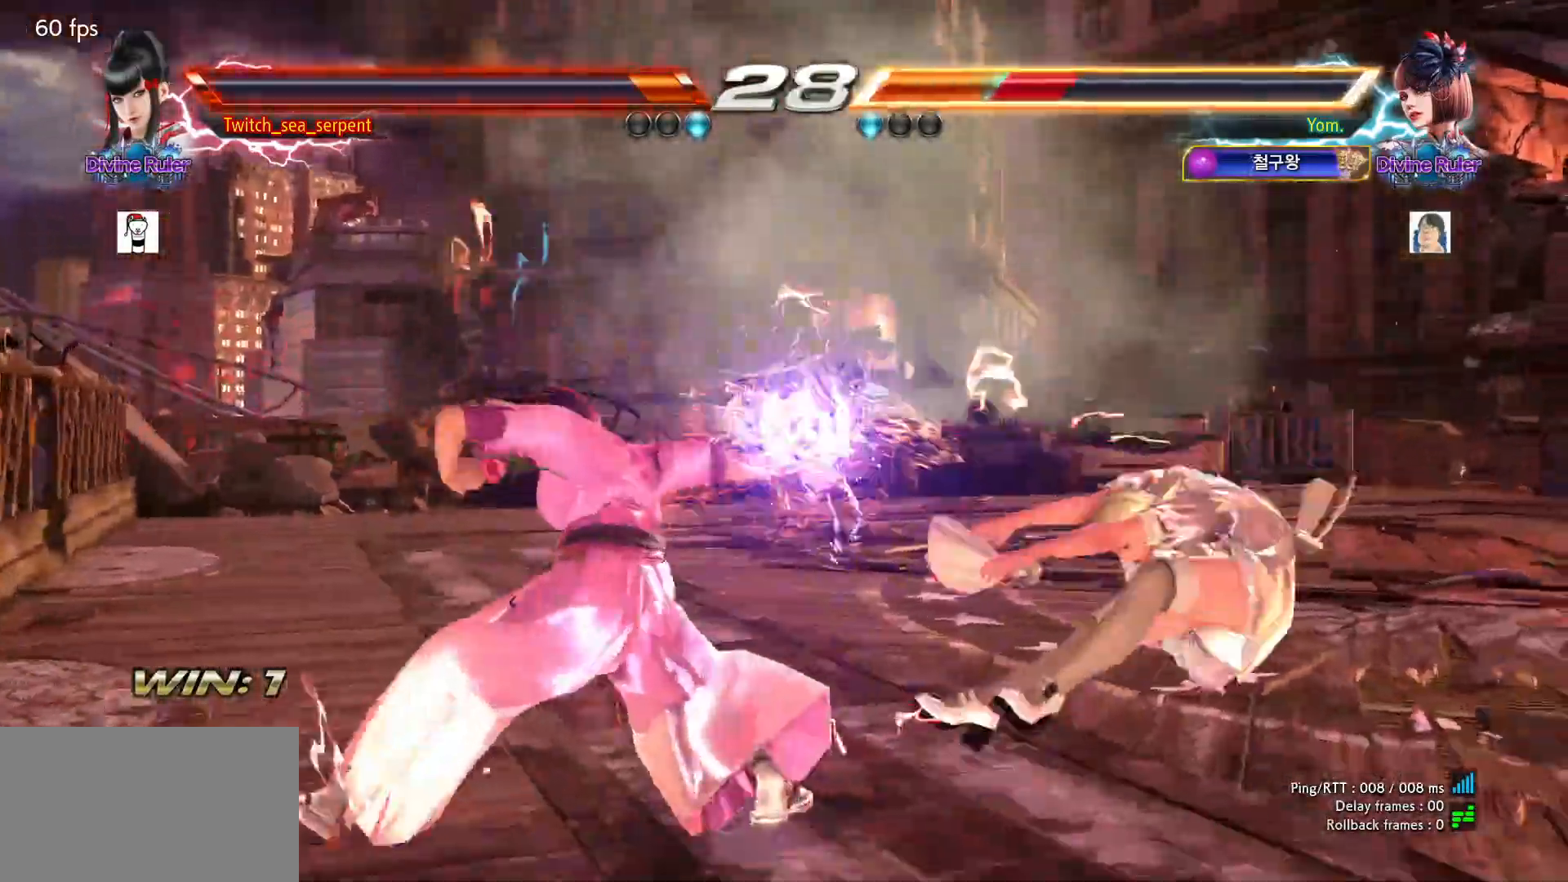
{"buttons": [], "left_stick": "right", "events": [[67, "left_stick", "center"], [333, "left_stick", "right"], [383, "left_stick", "center"], [467, "left_stick", "right"]]}
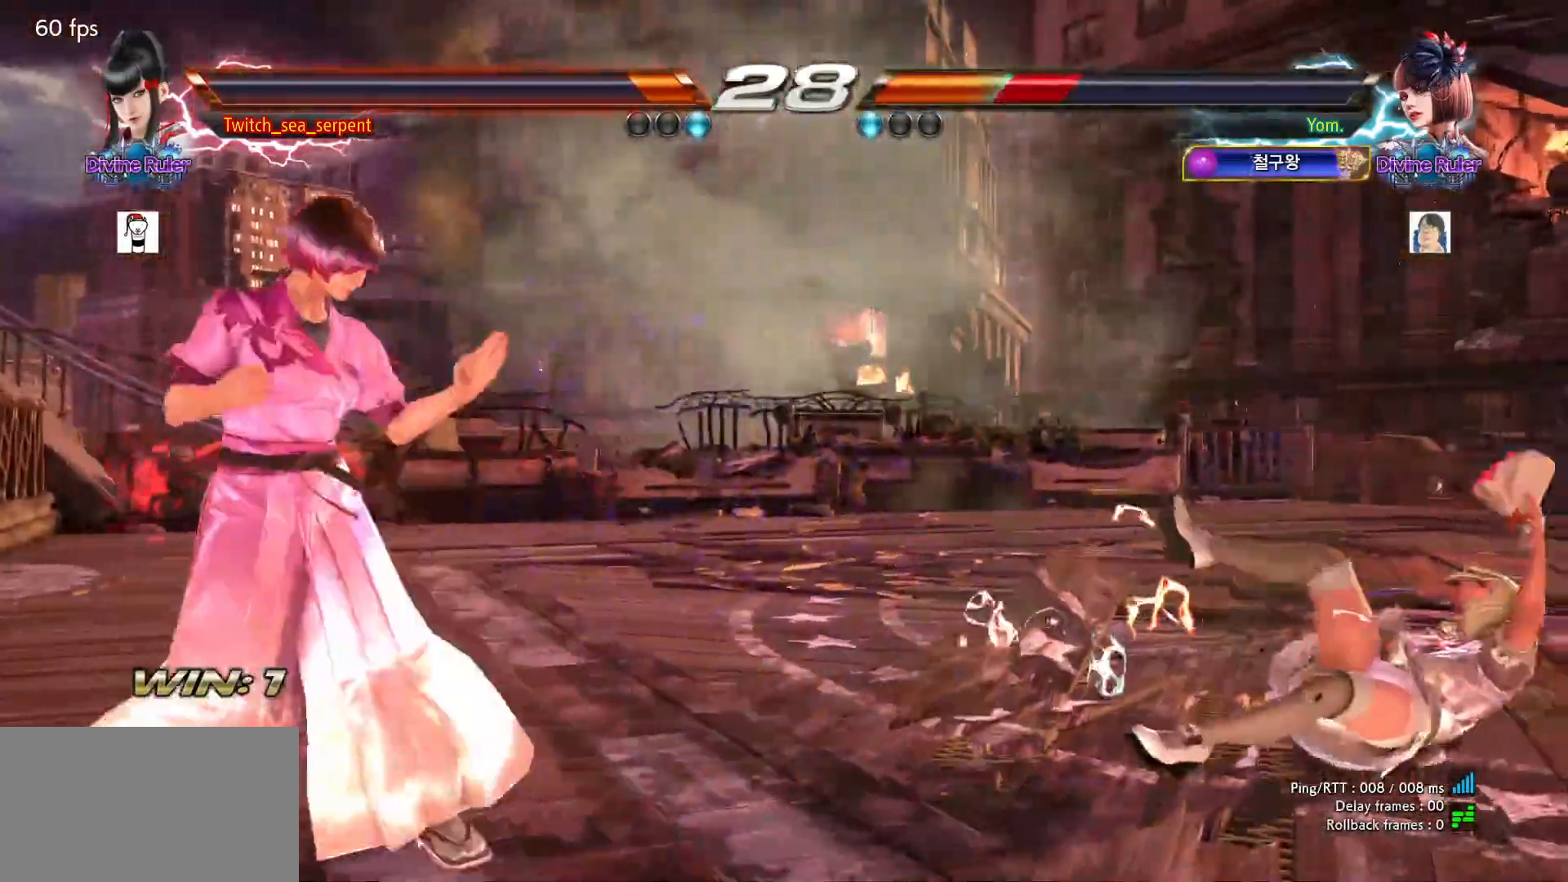
{"buttons": [], "left_stick": "center", "events": [[17, "left_stick", "center"], [100, "left_stick", "left"], [183, "left_stick", "center"], [383, "left_stick", "down"], [483, "left_stick", "center"]]}
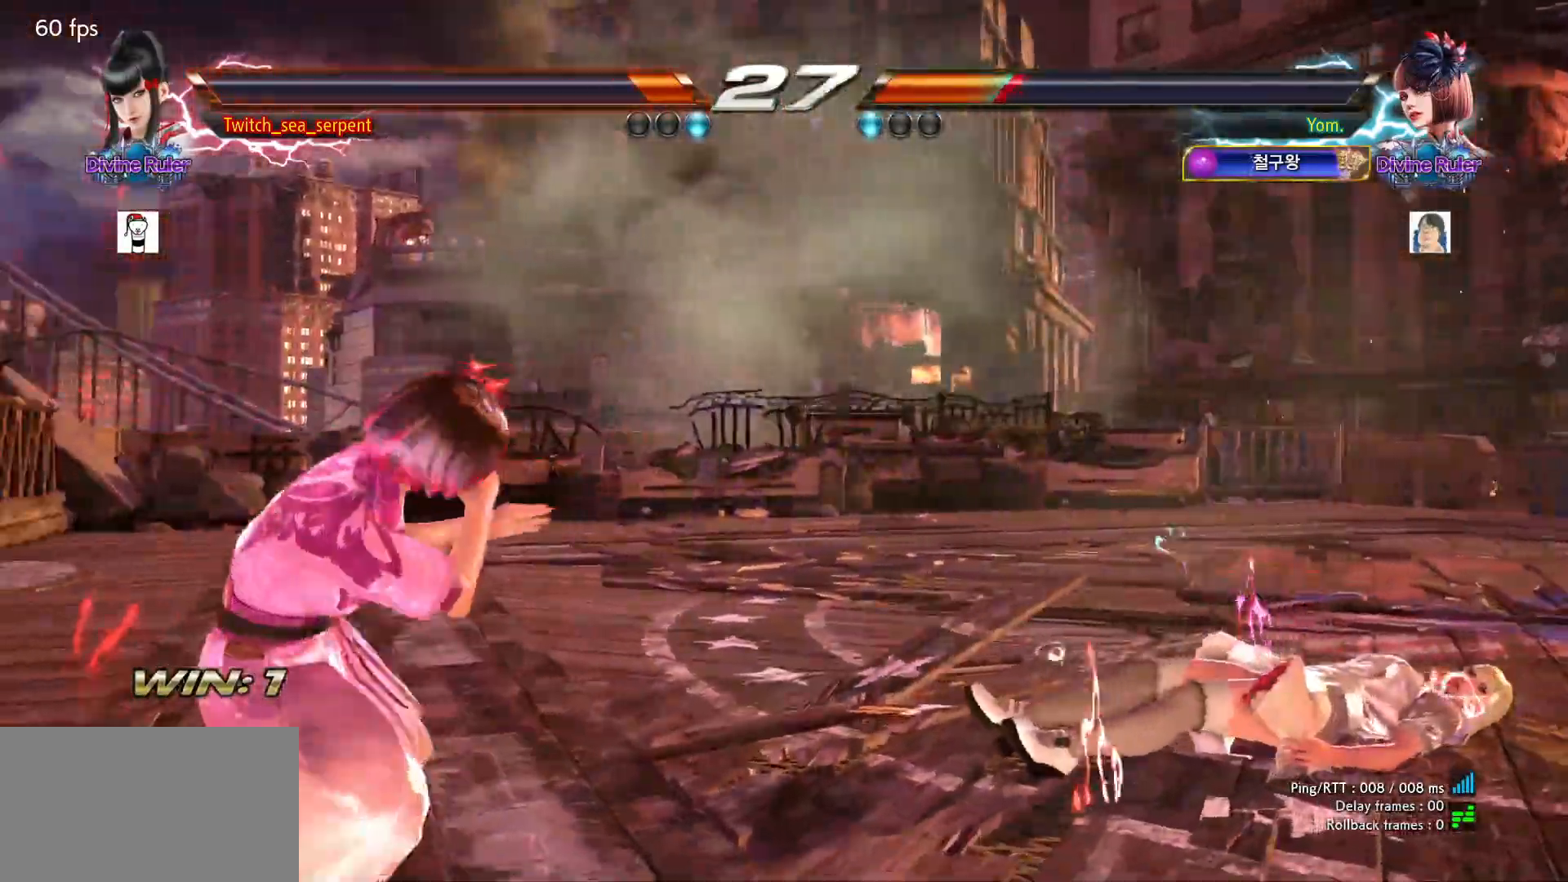
{"buttons": [], "left_stick": "right", "events": [[50, "left_stick", "right"], [117, "left_stick", "center"], [200, "left_stick", "right"], [283, "left_stick", "center"], [367, "left_stick", "left"], [417, "left_stick", "center"], [483, "left_stick", "right"]]}
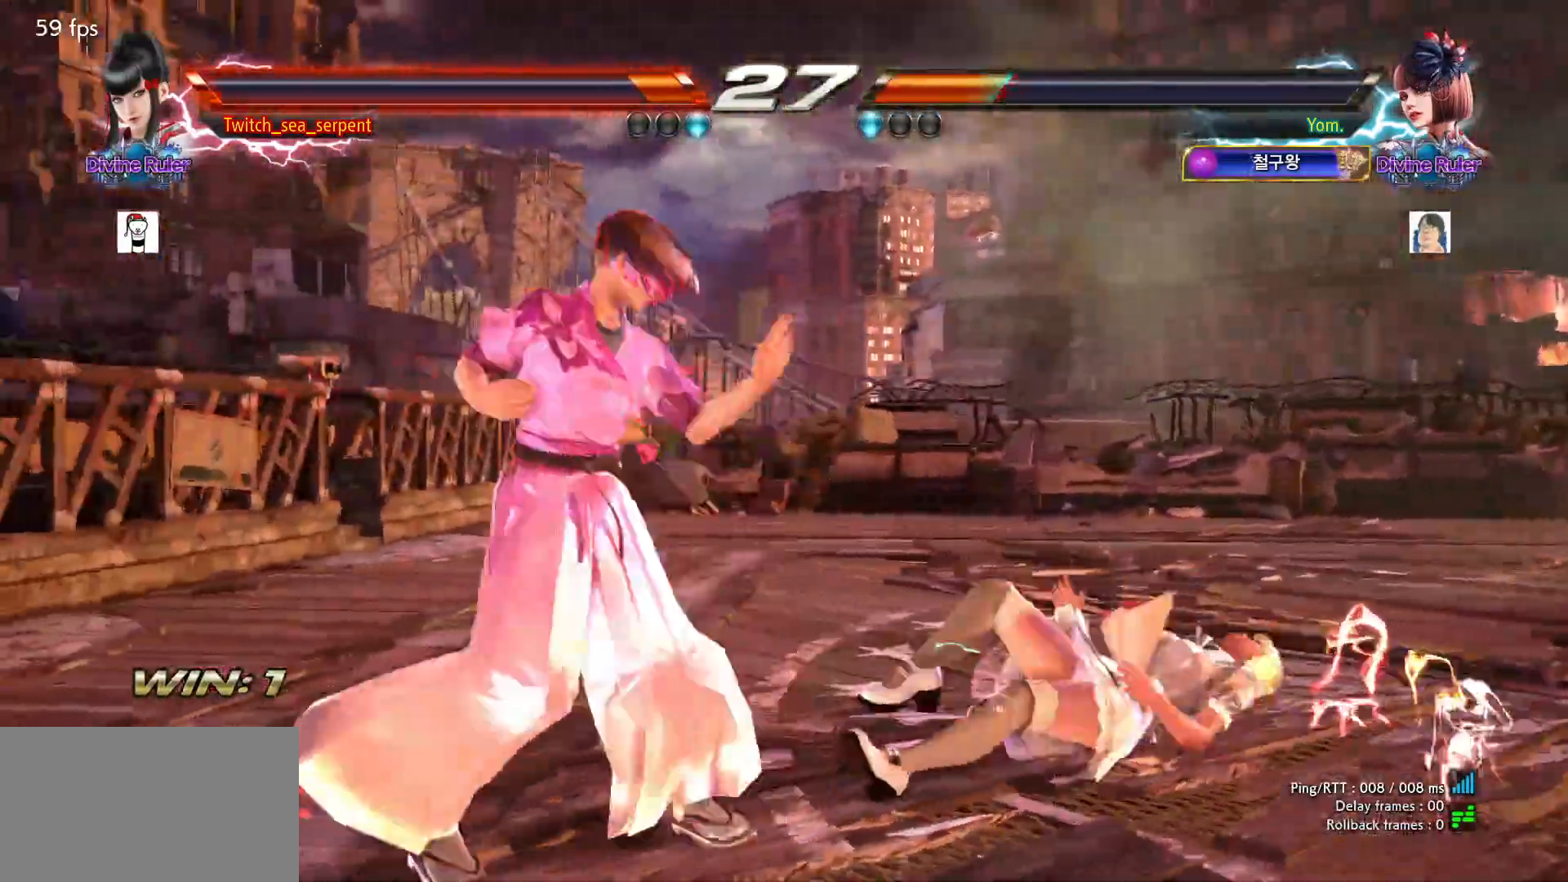
{"buttons": [], "left_stick": "left", "events": [[33, "left_stick", "center"], [83, "left_stick", "right"], [167, "left_stick", "center"], [250, "TRIANGLE", "down"], [250, "left_stick", "down"], [333, "TRIANGLE", "up"], [367, "left_stick", "center"], [467, "left_stick", "left"]]}
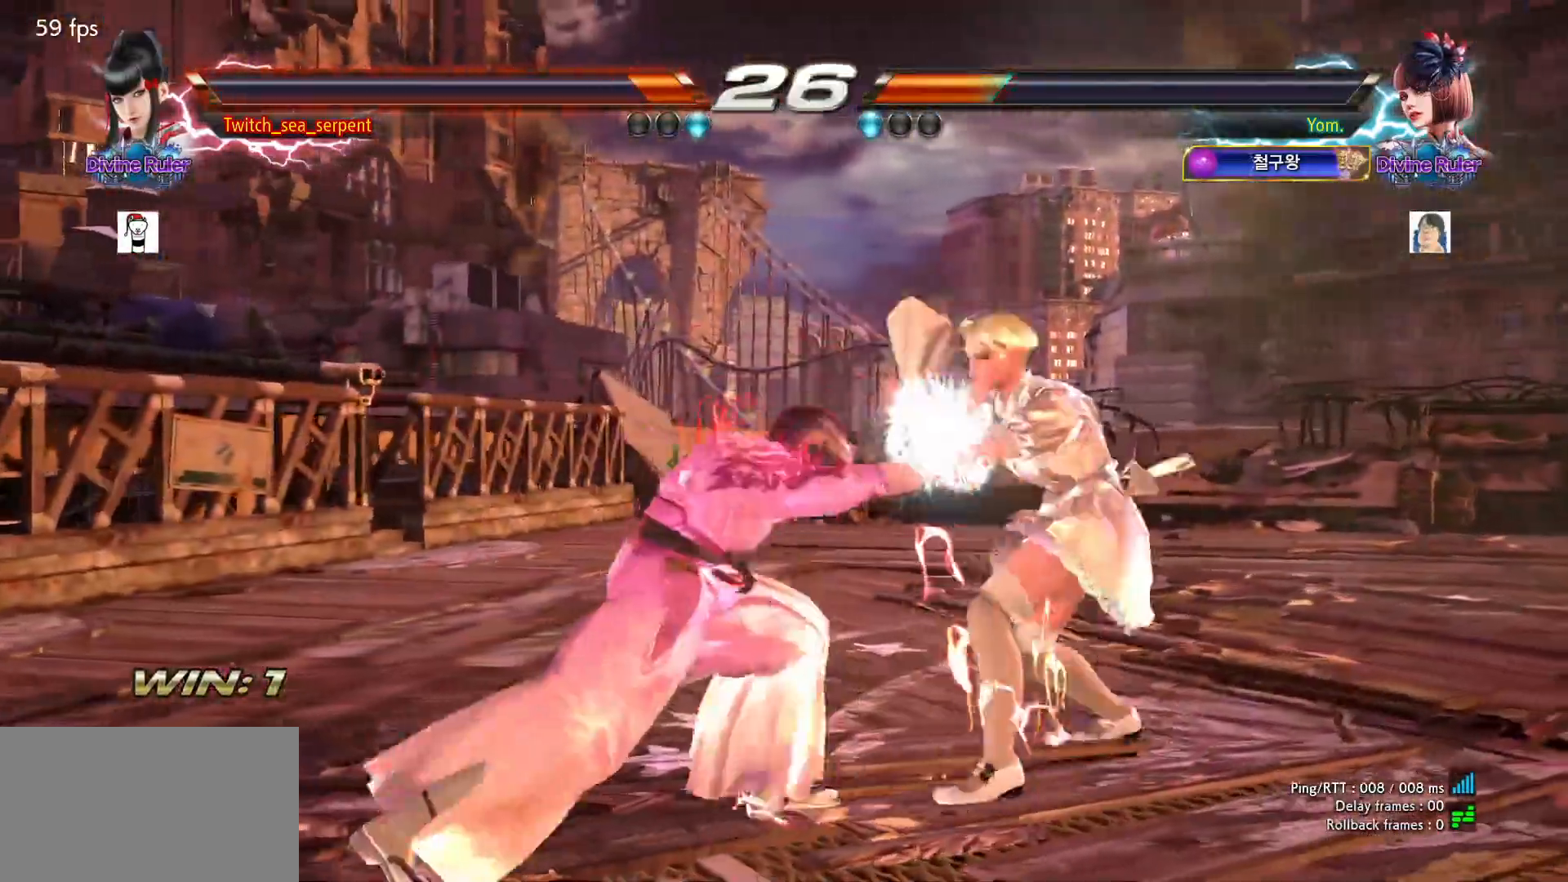
{"buttons": [], "left_stick": "left", "events": [[167, "left_stick", "center"], [333, "left_stick", "left"], [383, "left_stick", "center"], [467, "left_stick", "left"]]}
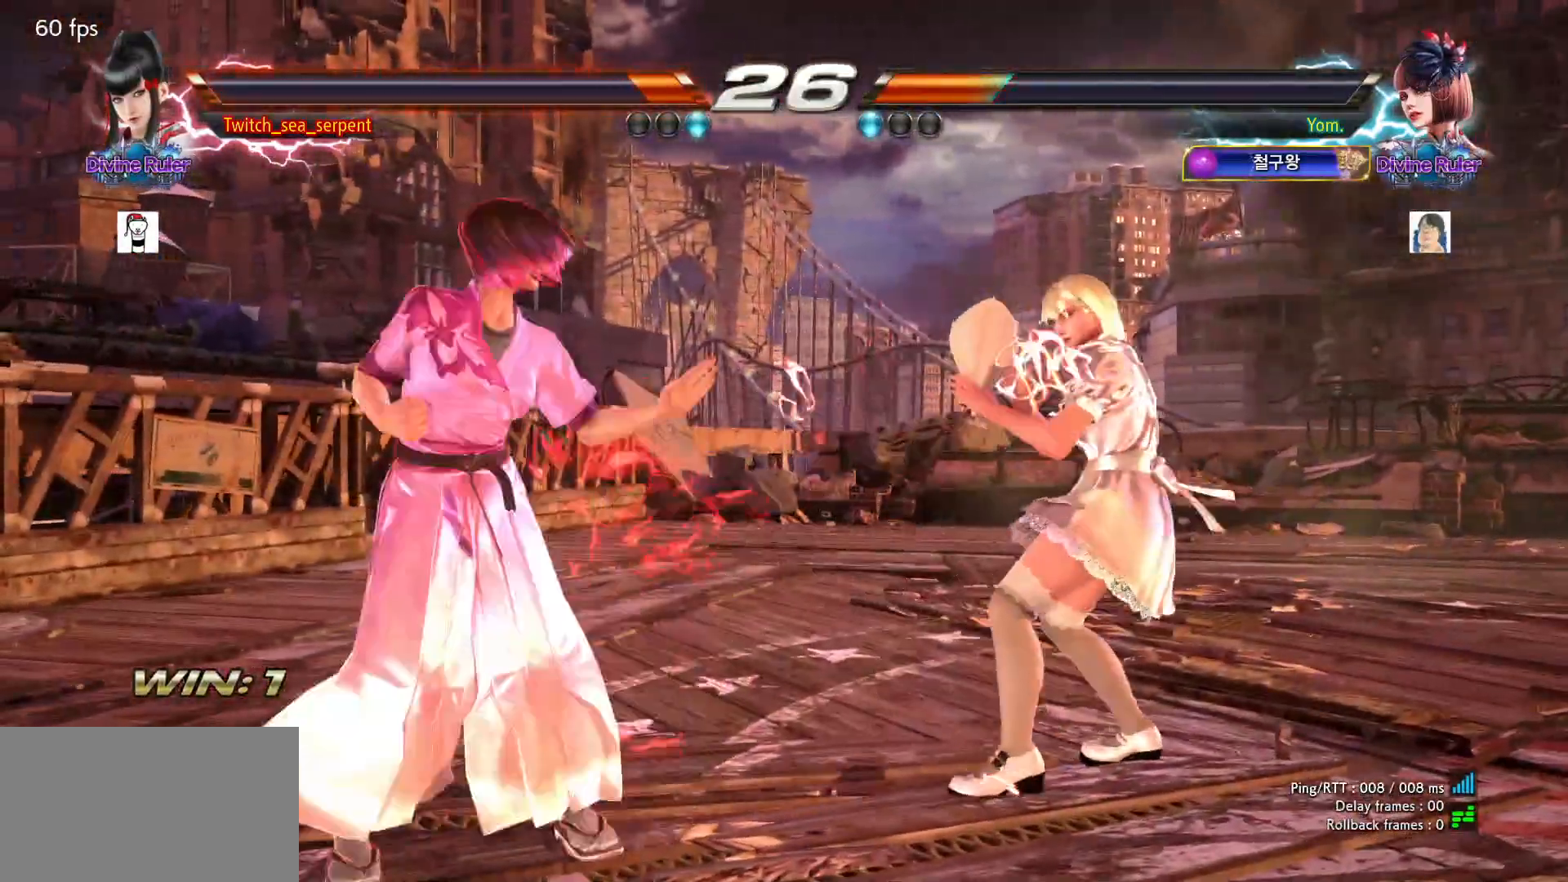
{"buttons": [], "left_stick": "center", "events": [[100, "left_stick", "down"], [150, "left_stick", "left"], [367, "left_stick", "down"], [450, "left_stick", "center"]]}
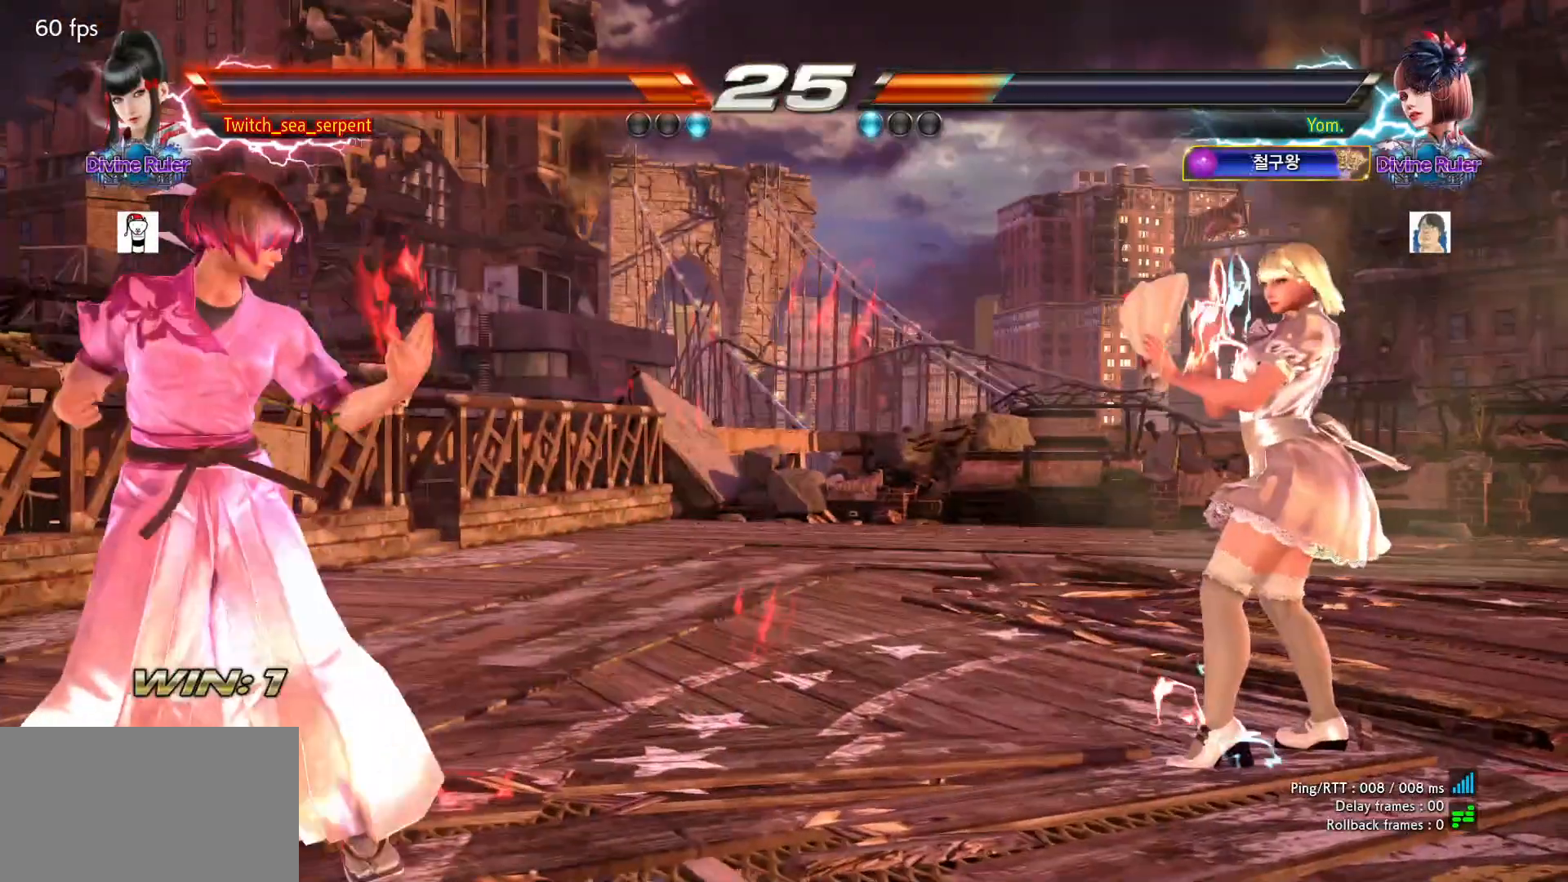
{"buttons": [], "left_stick": "right", "events": [[17, "left_stick", "left"], [83, "left_stick", "center"], [167, "left_stick", "down"], [250, "left_stick", "center"], [450, "left_stick", "right"]]}
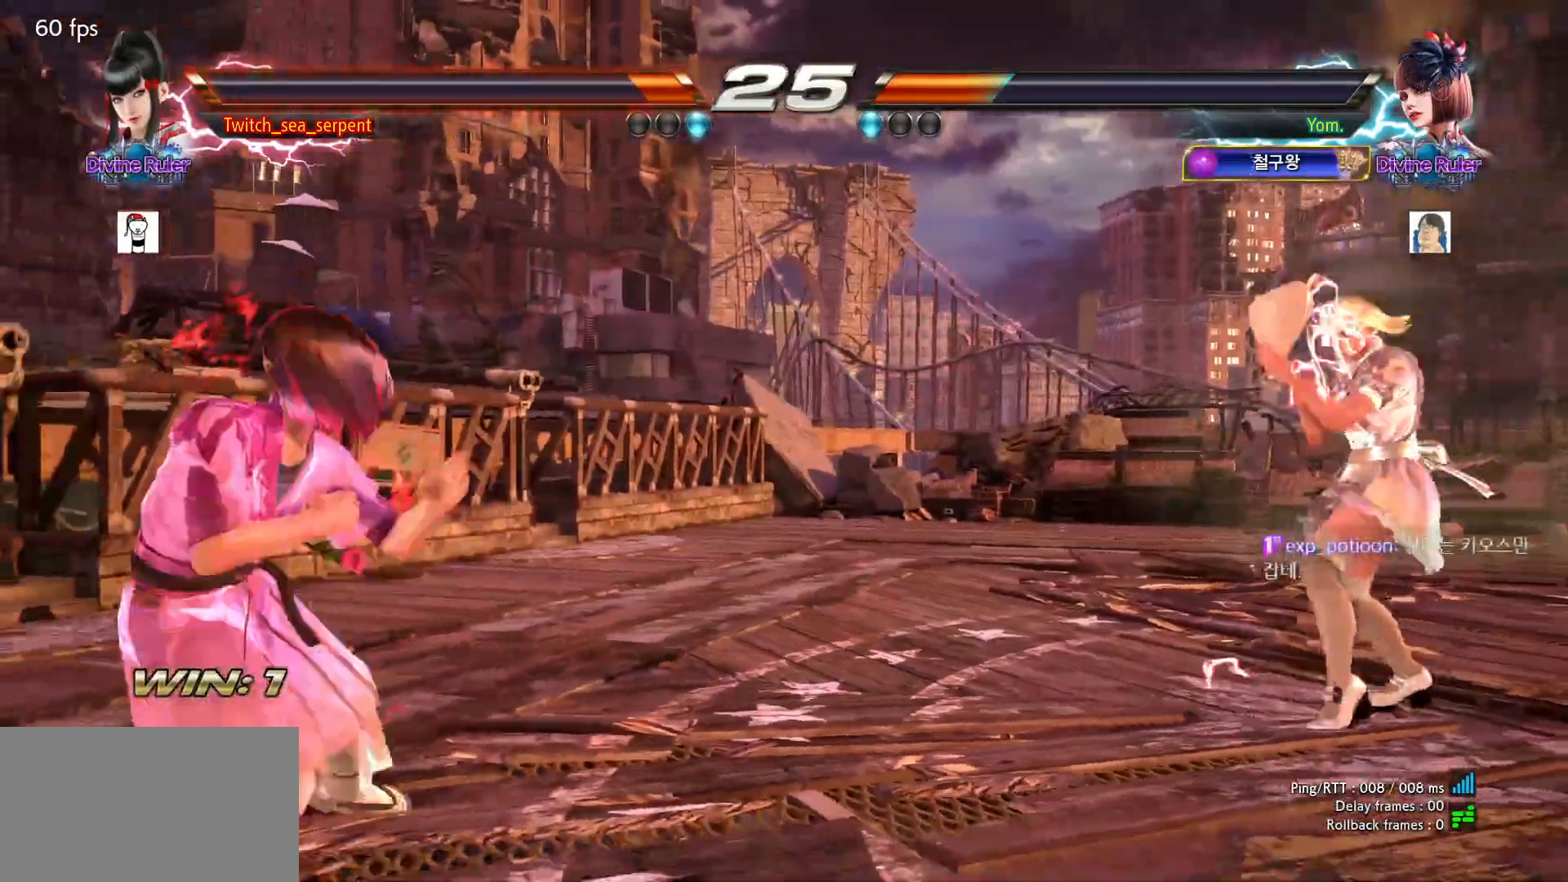
{"buttons": [], "left_stick": "left", "events": [[17, "left_stick", "center"], [67, "left_stick", "right"], [150, "left_stick", "center"], [250, "left_stick", "down"], [317, "left_stick", "center"], [400, "left_stick", "left"]]}
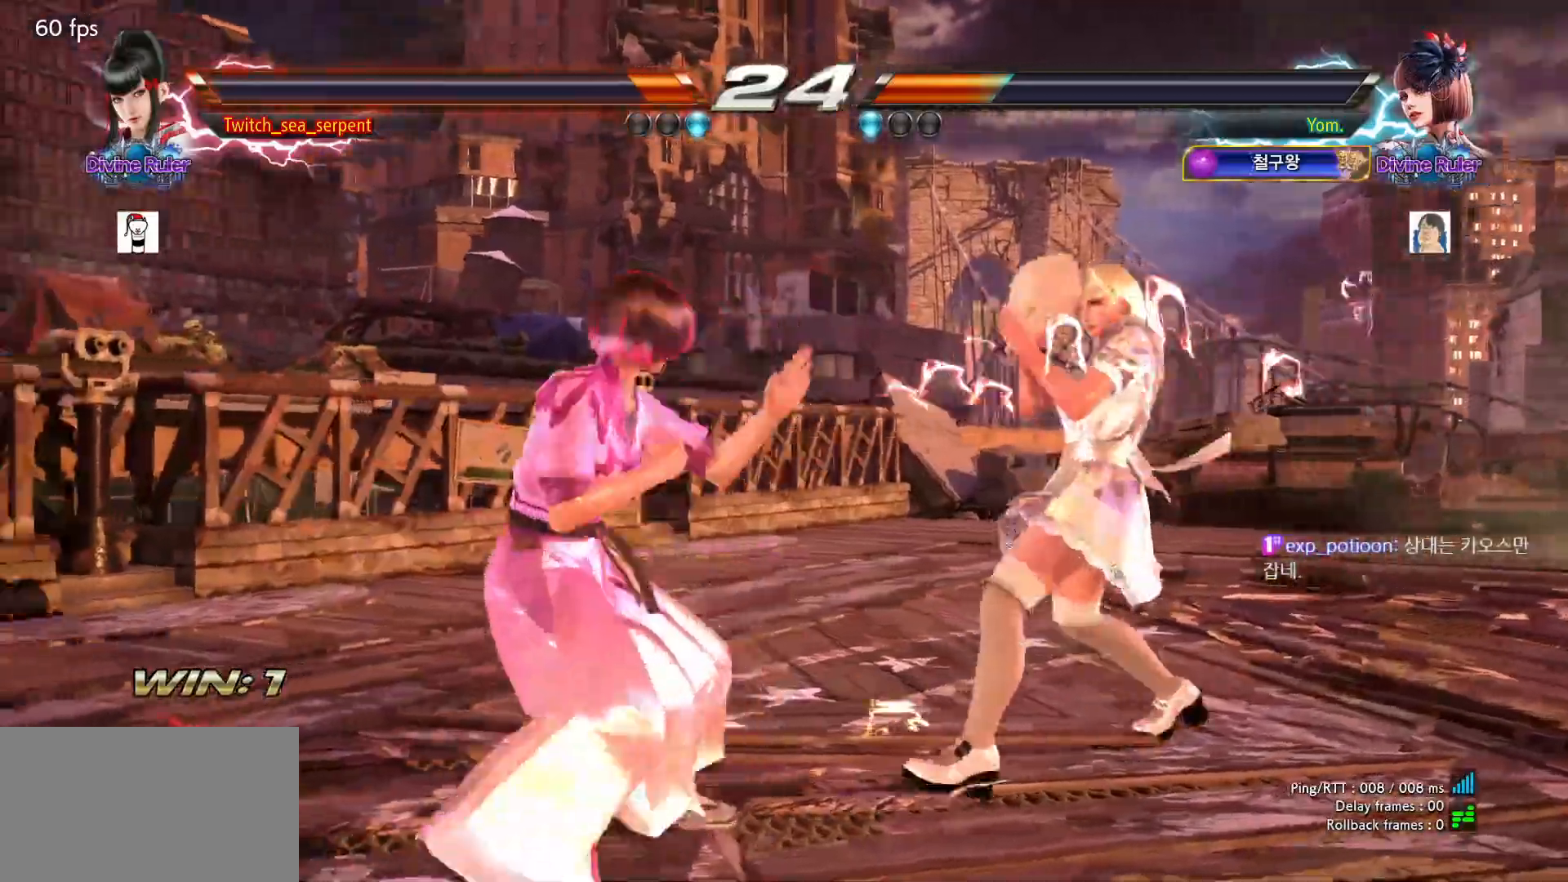
{"buttons": [], "left_stick": "left", "events": [[83, "left_stick", "down"], [133, "left_stick", "left"], [450, "left_stick", "center"], [500, "left_stick", "left"]]}
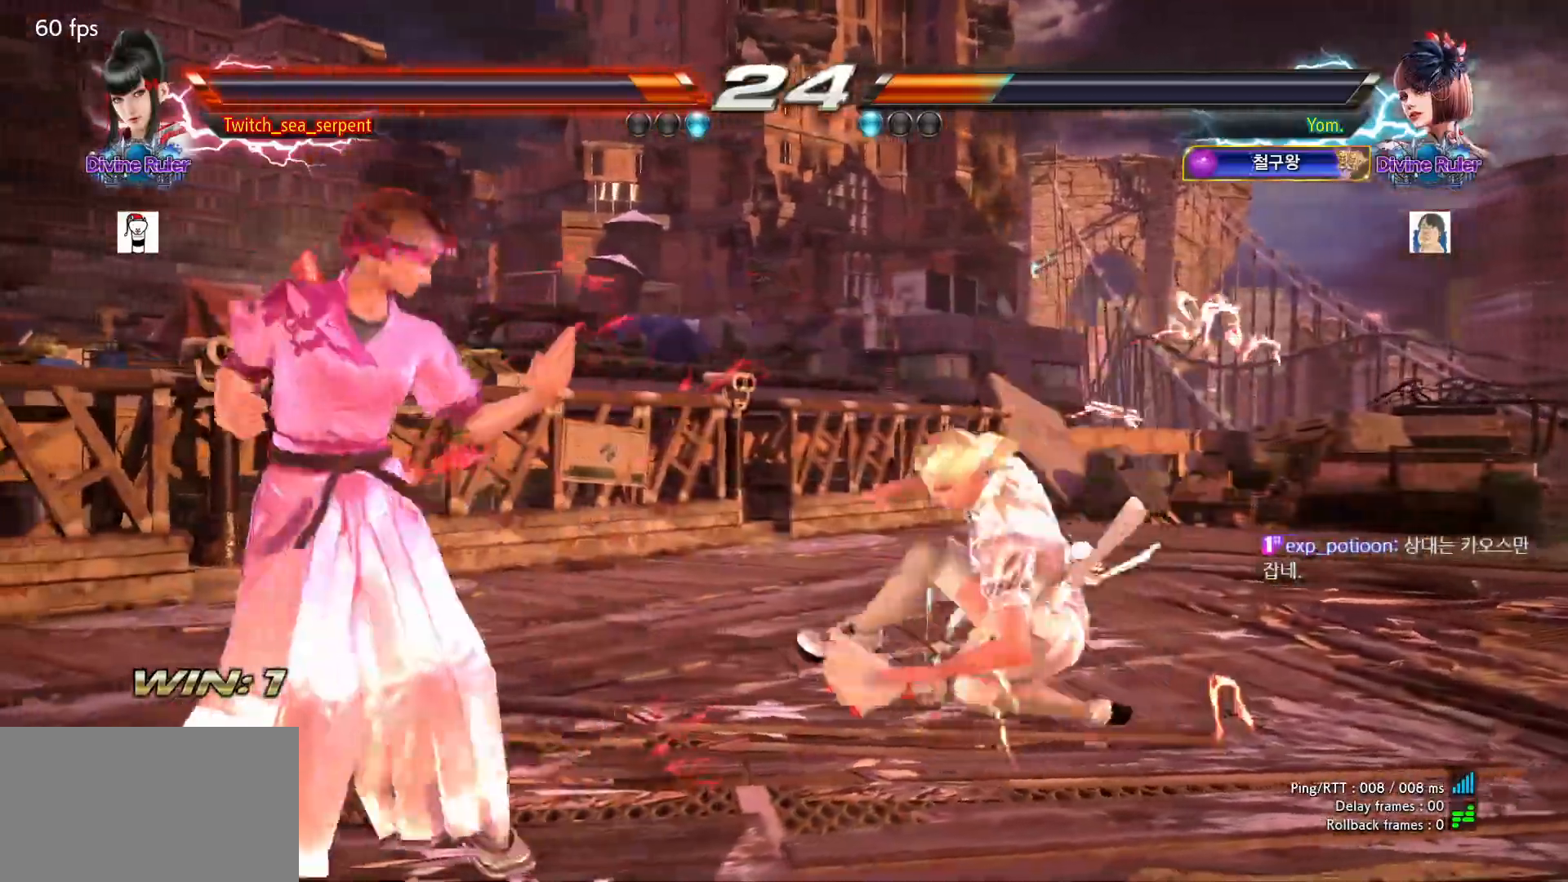
{"buttons": [], "left_stick": "center", "events": [[117, "left_stick", "down"], [167, "left_stick", "left"], [450, "left_stick", "right"], [500, "left_stick", "center"]]}
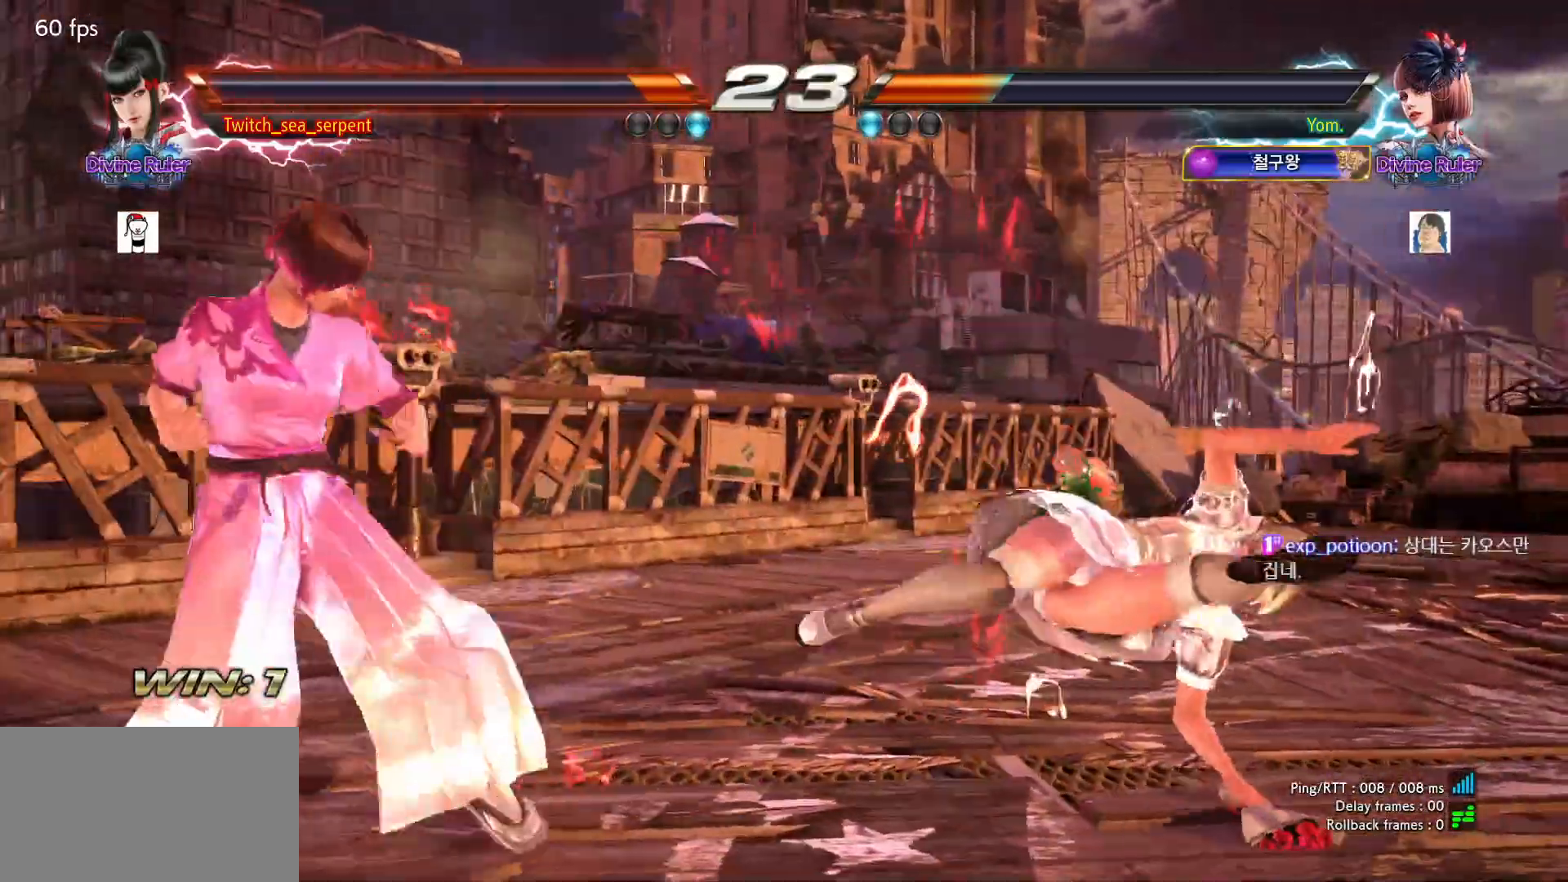
{"buttons": [], "left_stick": "center", "events": [[50, "left_stick", "right"], [117, "R1", "down"], [150, "R1", "up"], [167, "left_stick", "center"]]}
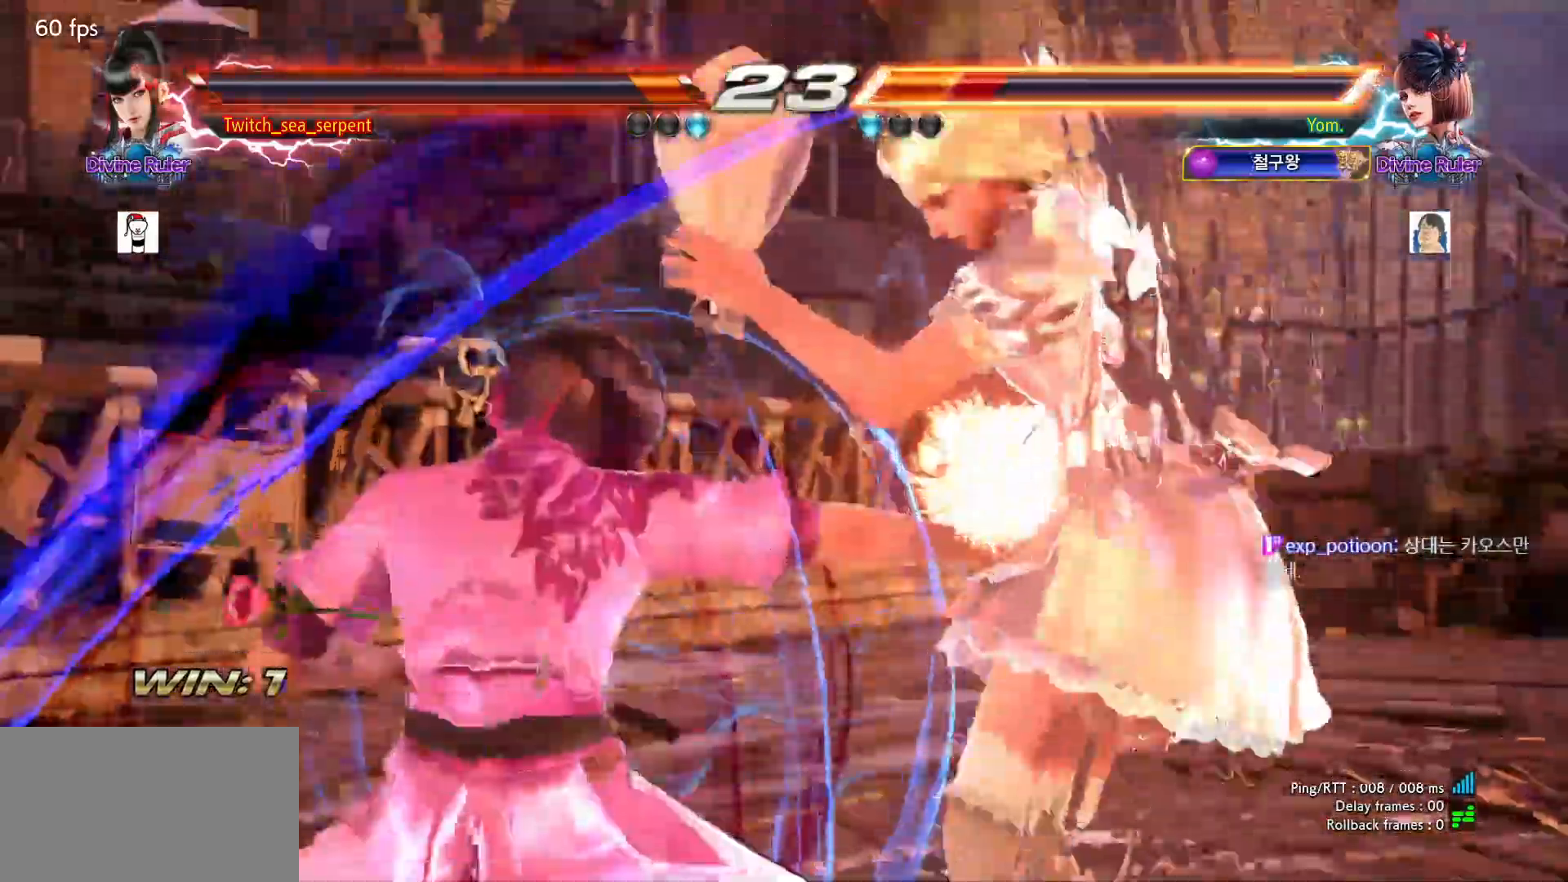
{"buttons": [], "left_stick": "center", "events": []}
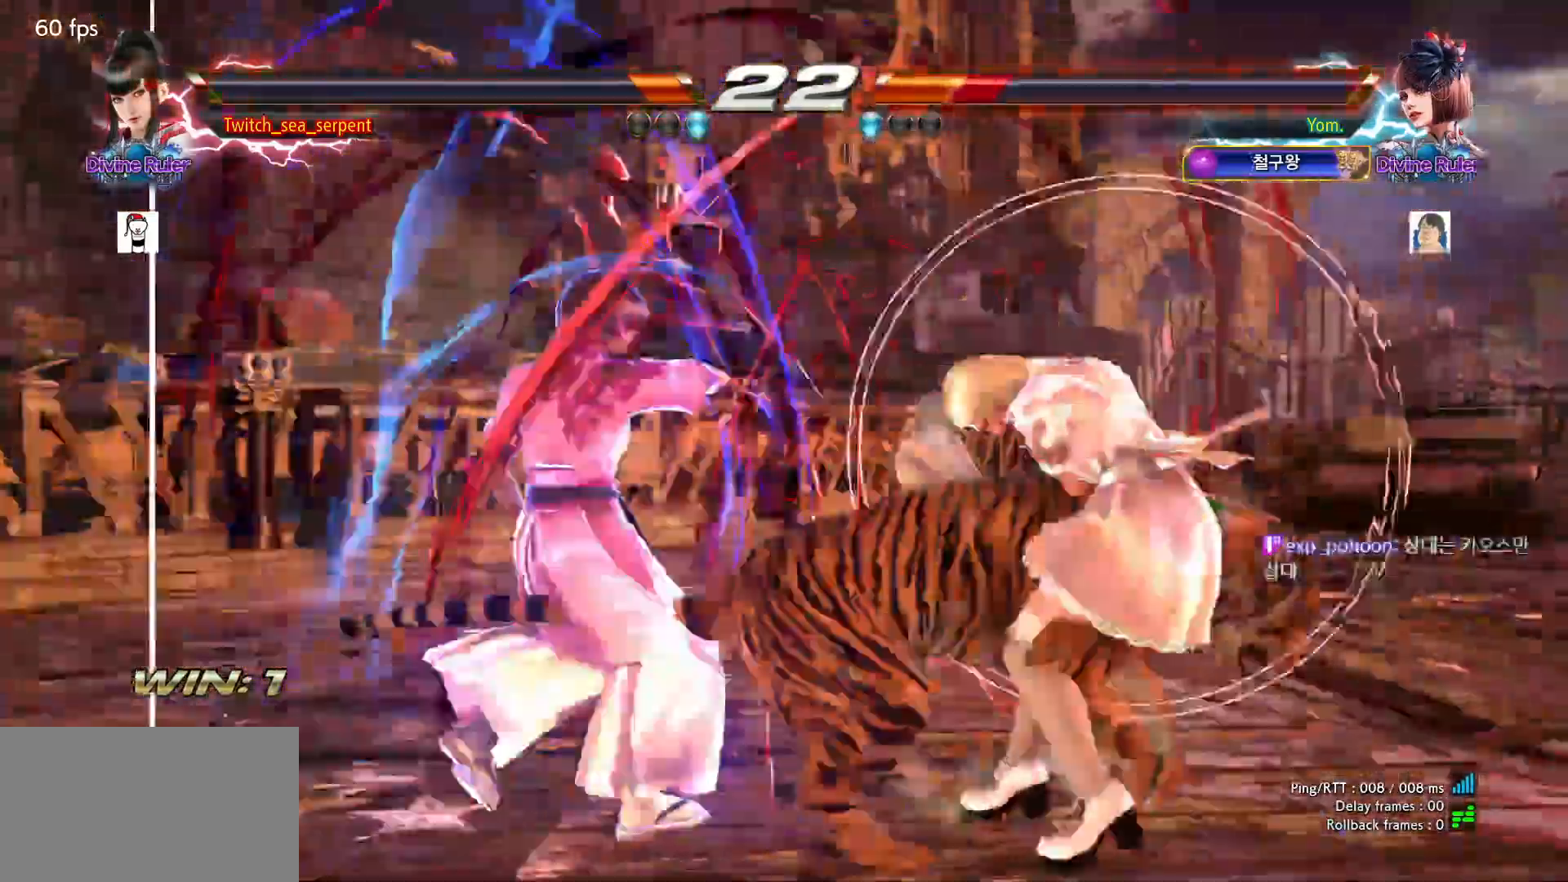
{"buttons": [], "left_stick": "center", "events": []}
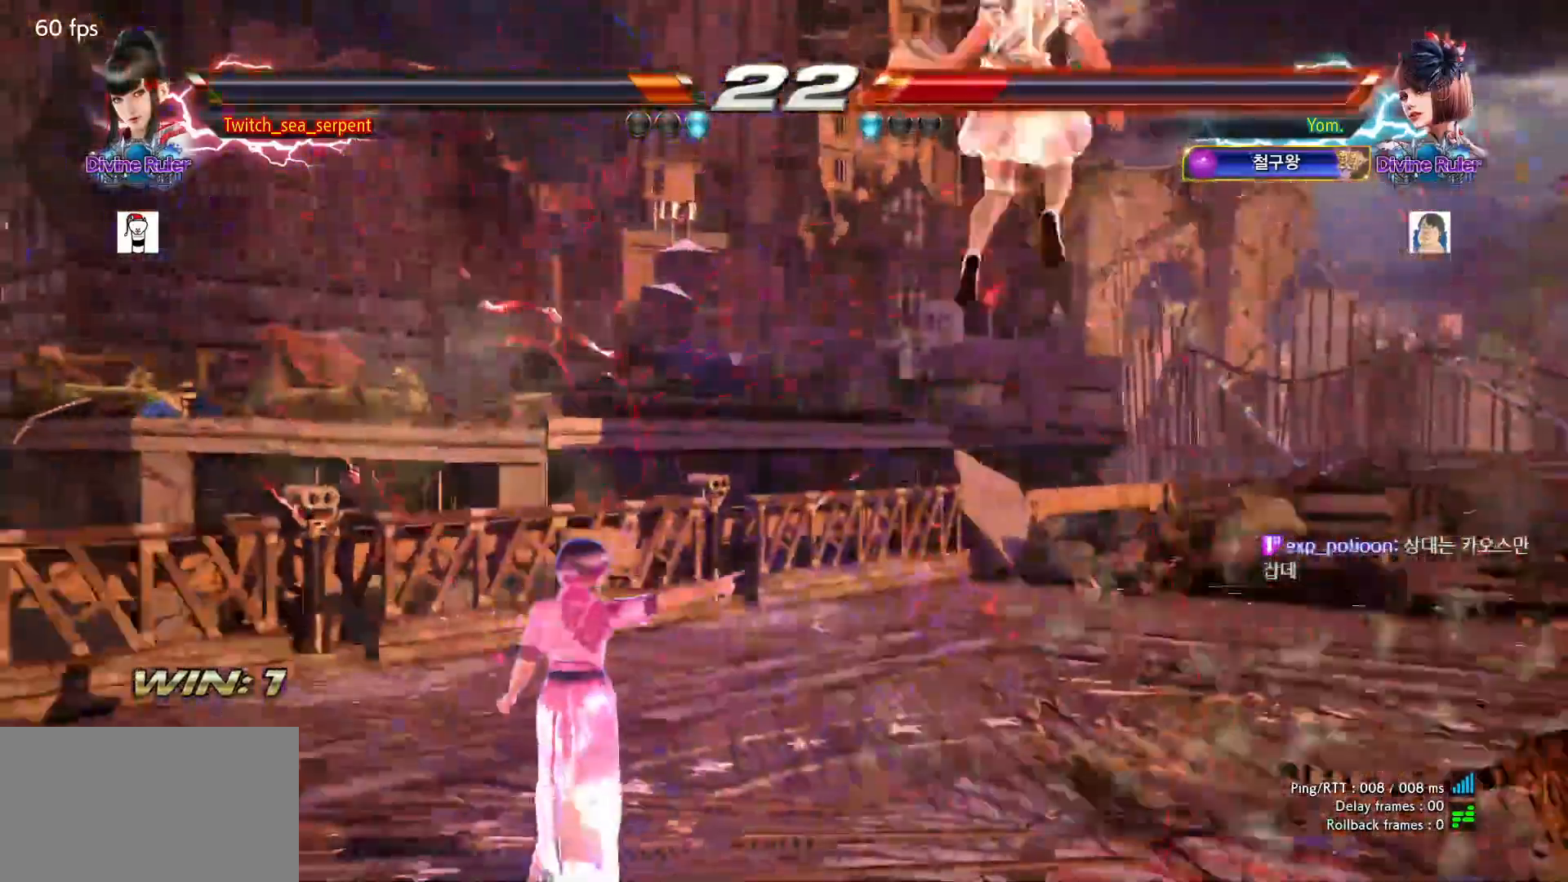
{"buttons": [], "left_stick": "center", "events": [[400, "left_stick", "right"], [450, "left_stick", "center"]]}
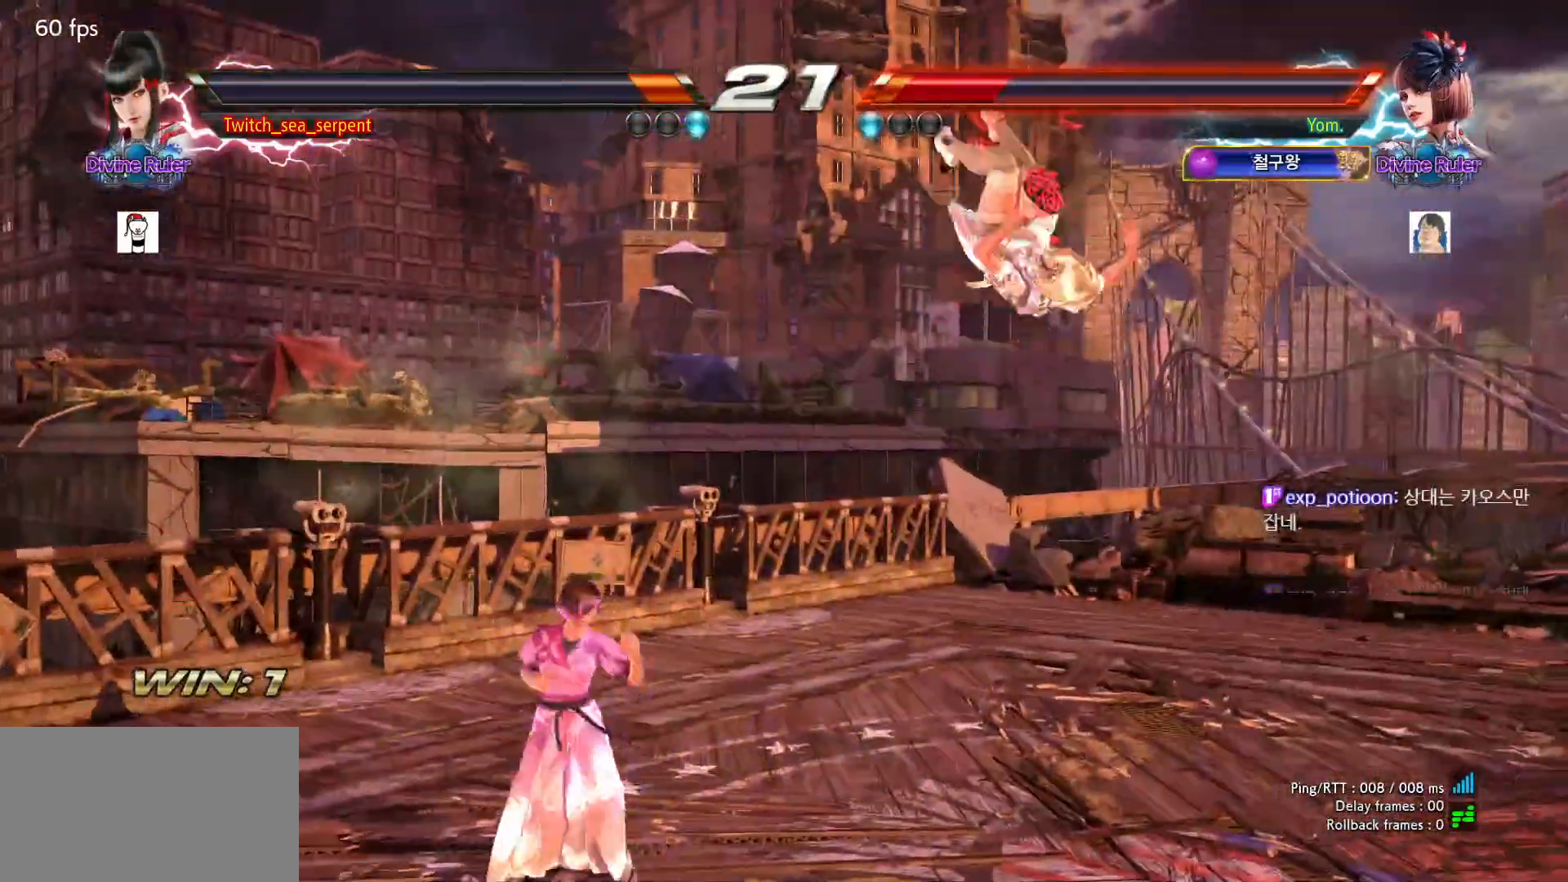
{"buttons": [], "left_stick": "center", "events": [[50, "left_stick", "right"], [117, "left_stick", "center"], [217, "TRIANGLE", "down"], [217, "left_stick", "left"], [283, "TRIANGLE", "up"], [283, "left_stick", "center"]]}
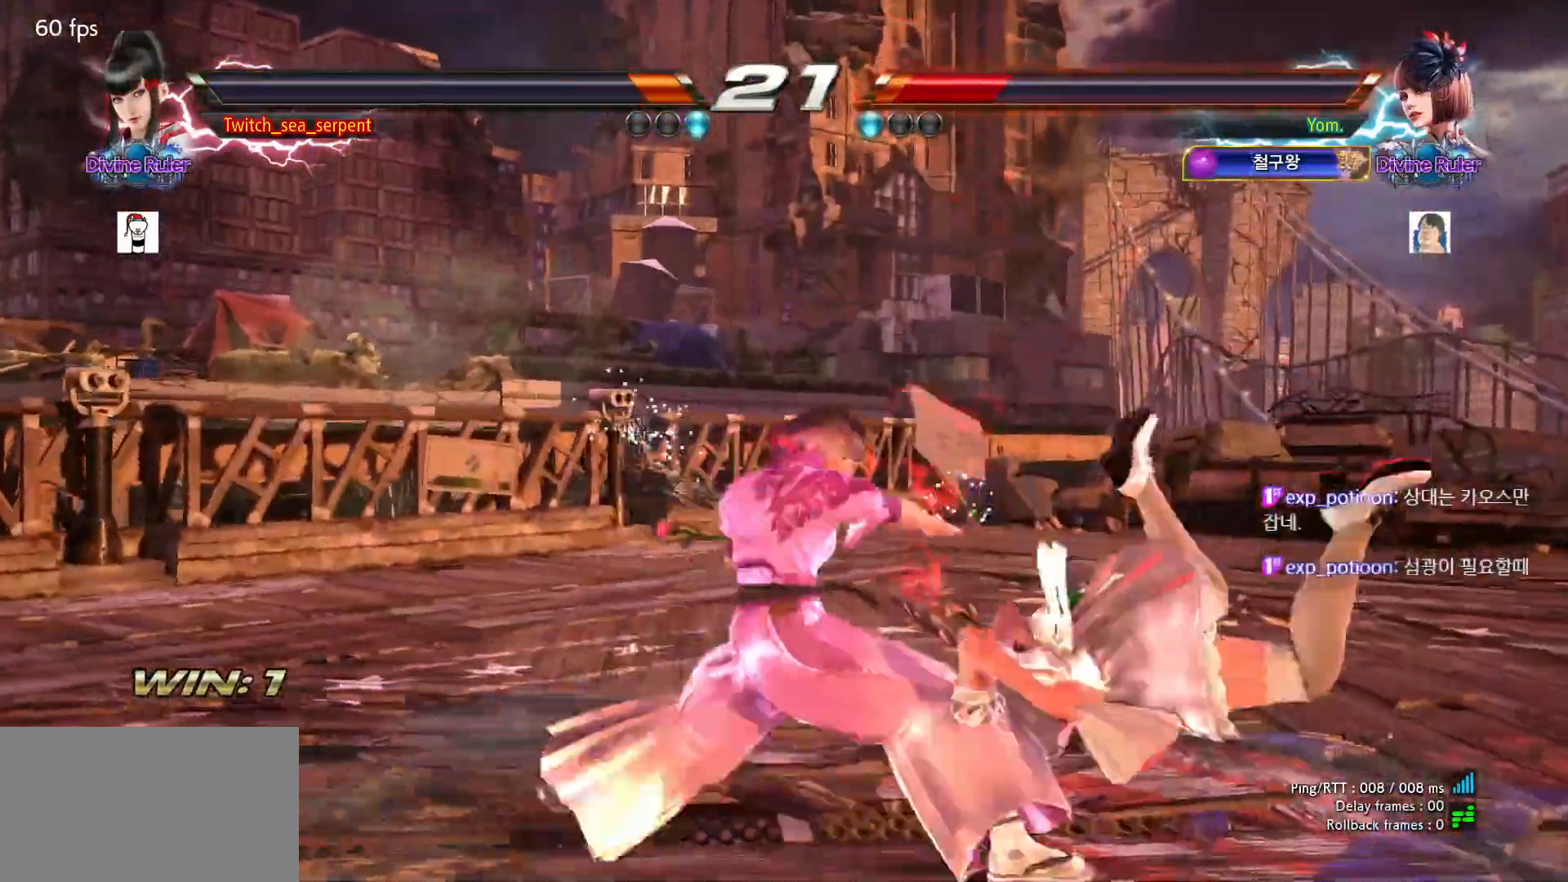
{"buttons": [], "left_stick": "center", "events": []}
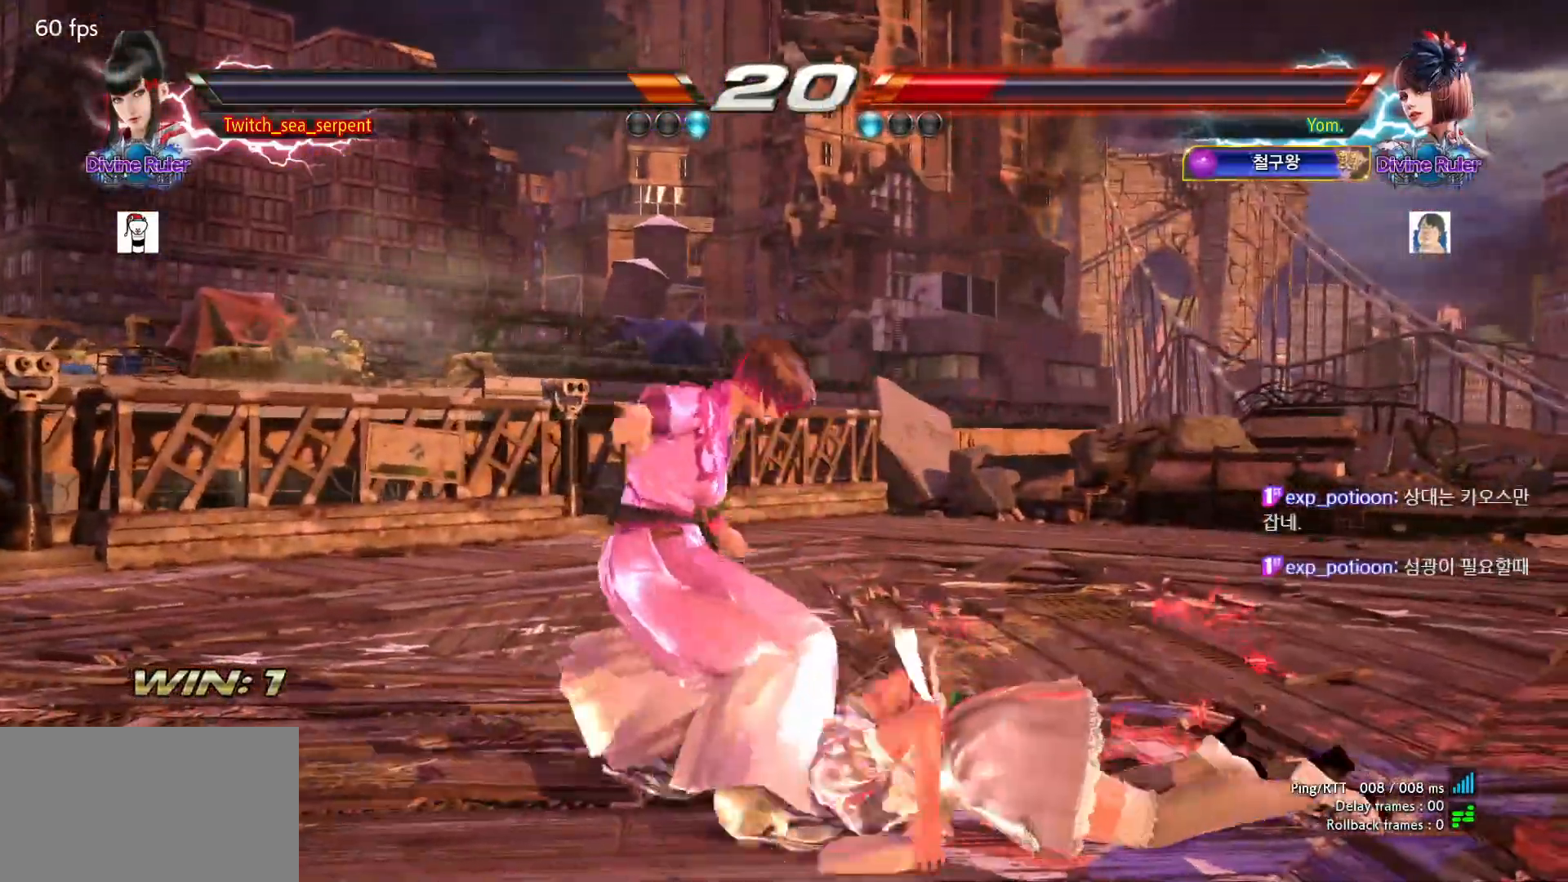
{"buttons": [], "left_stick": "left", "events": [[100, "CIRCLE", "down"], [100, "left_stick", "down-right"], [183, "CIRCLE", "up"], [350, "left_stick", "left"], [433, "left_stick", "center"], [483, "left_stick", "left"]]}
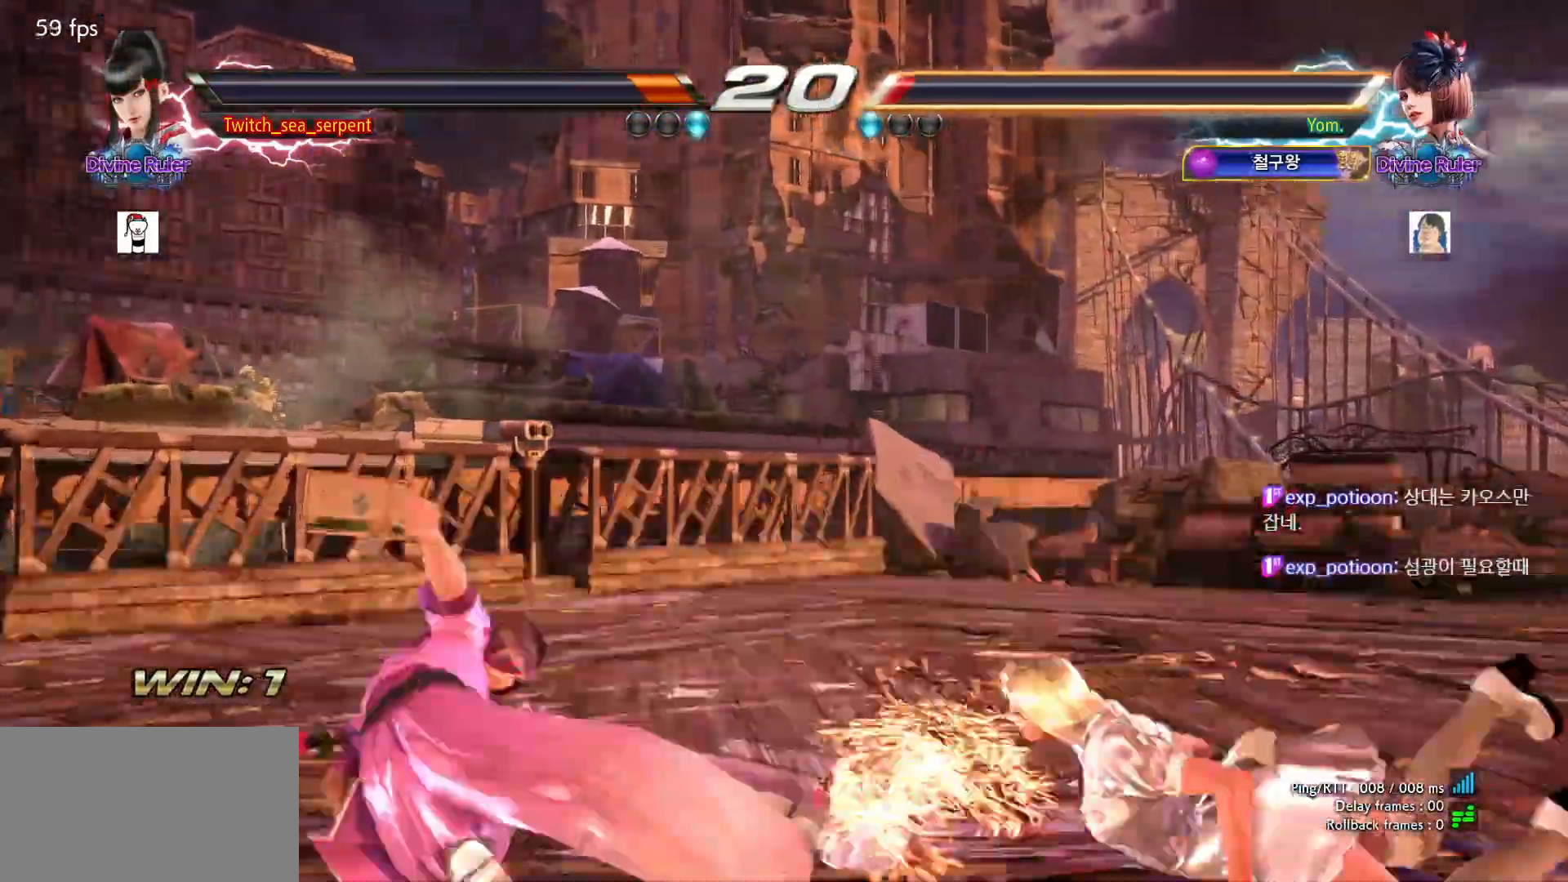
{"buttons": [], "left_stick": "center", "events": [[83, "left_stick", "center"]]}
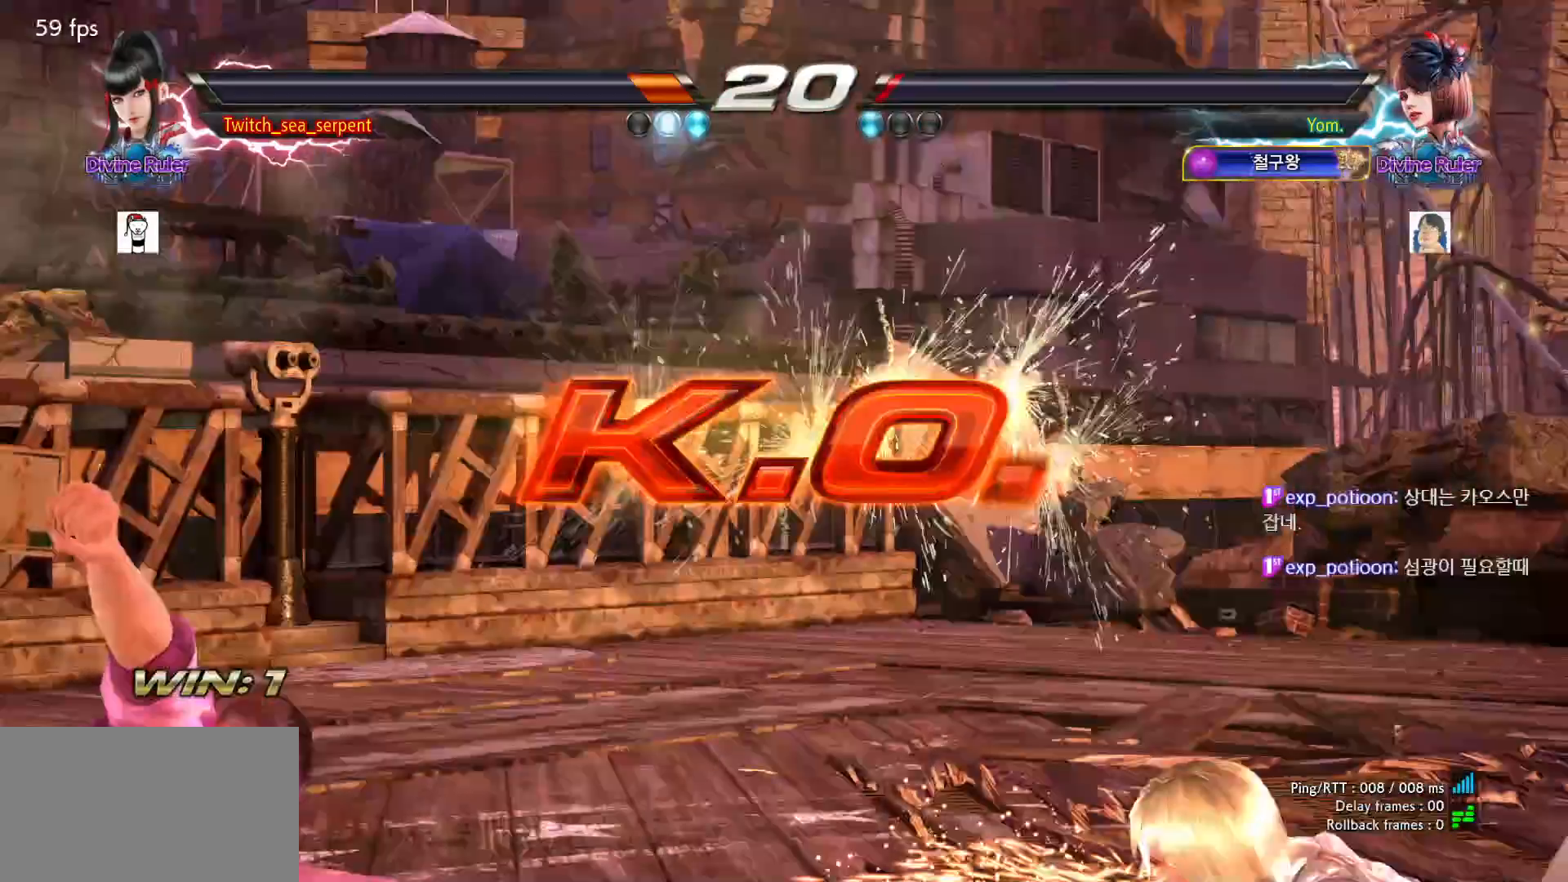
{"buttons": [], "left_stick": "center", "events": [[283, "START", "down"], [300, "START", "up"], [400, "START", "down"], [433, "START", "up"]]}
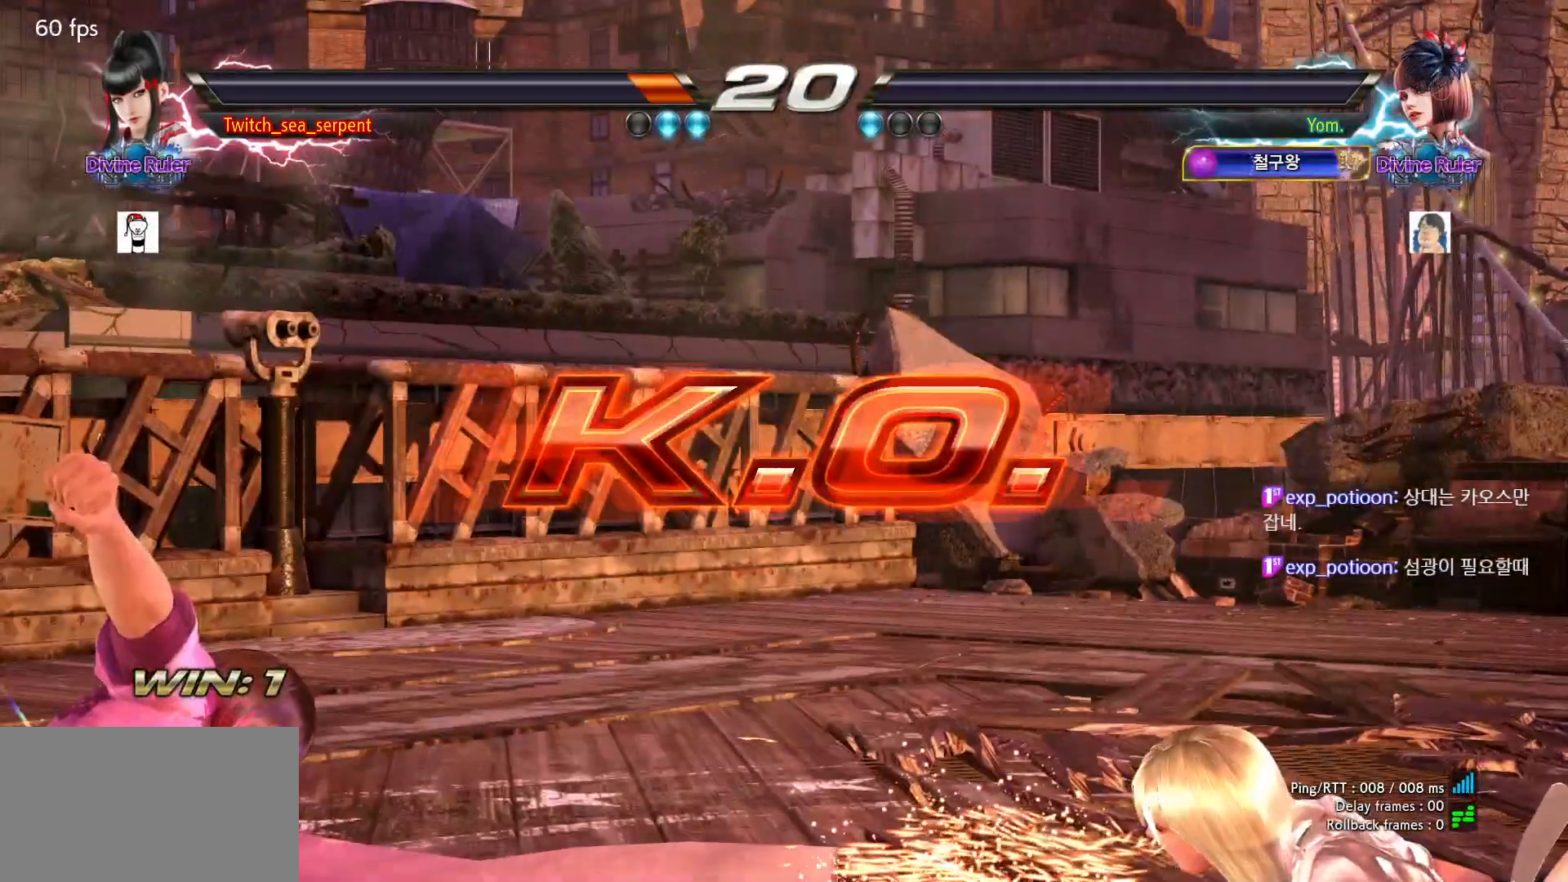
{"buttons": [], "left_stick": "center", "events": [[33, "START", "down"], [83, "START", "up"], [167, "START", "down"], [183, "START", "up"], [283, "START", "down"], [317, "START", "up"], [417, "START", "down"], [467, "START", "up"]]}
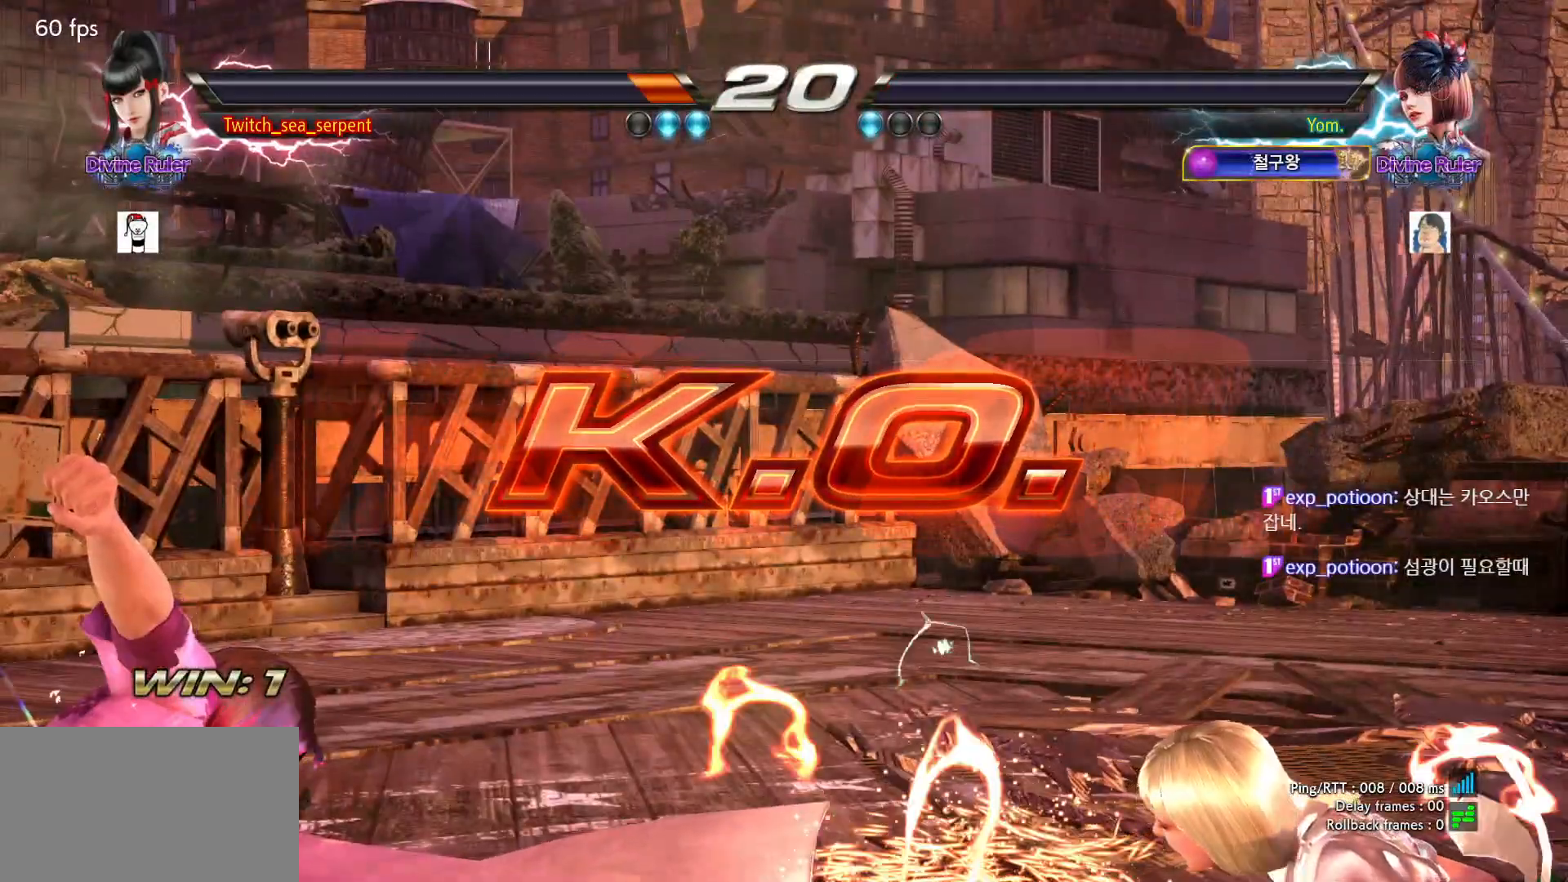
{"buttons": [], "left_stick": "center", "events": [[50, "START", "down"], [117, "START", "up"], [183, "START", "down"], [233, "START", "up"], [317, "START", "down"], [350, "START", "up"], [450, "START", "down"], [483, "START", "up"]]}
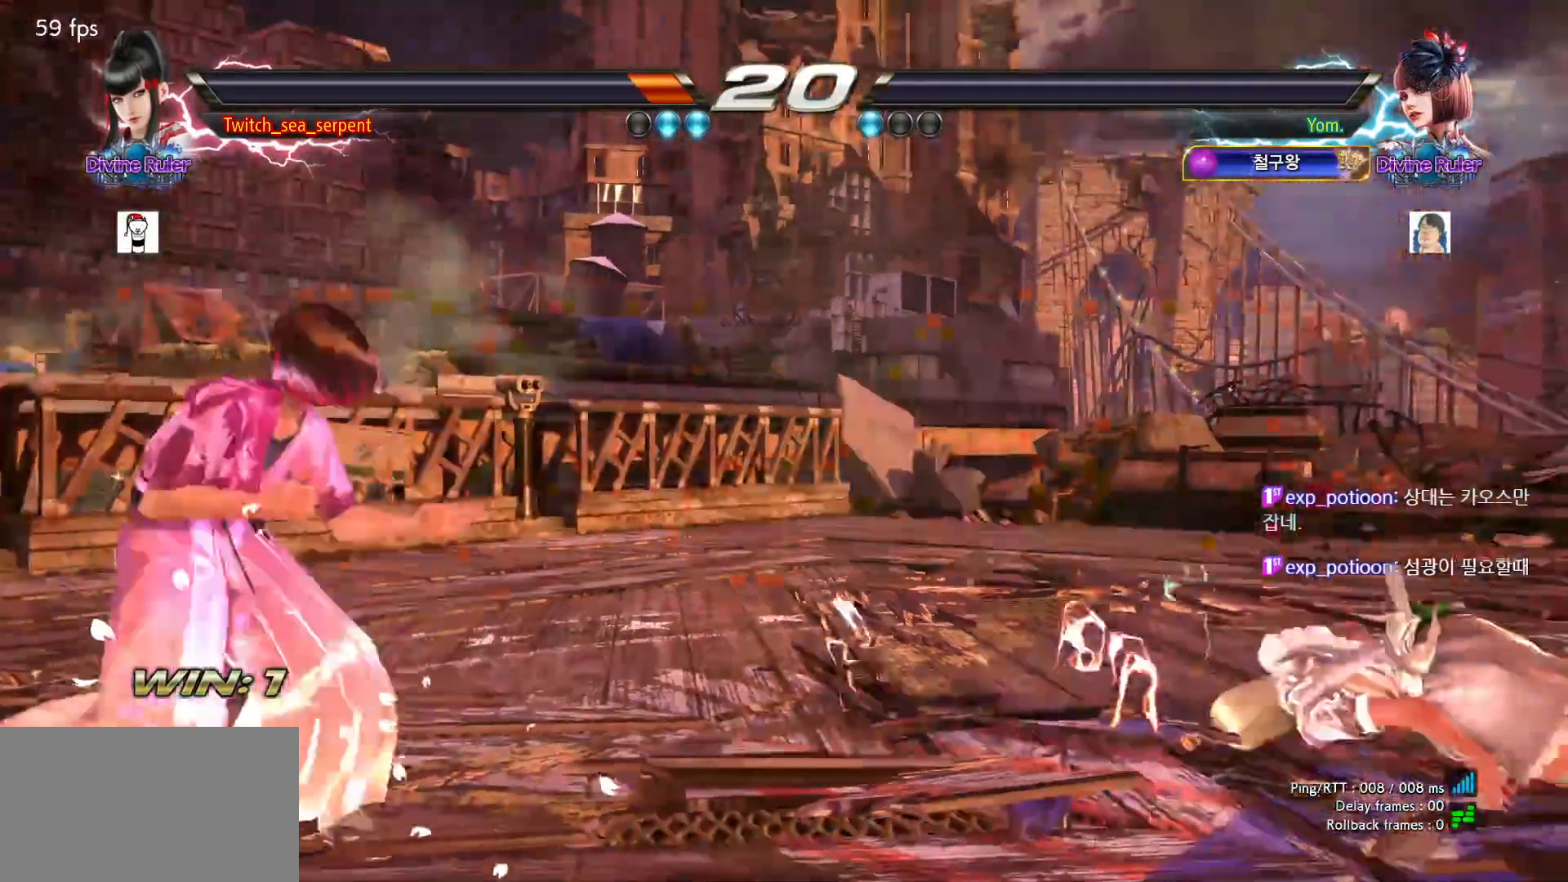
{"buttons": ["START"], "left_stick": "center", "events": [[83, "START", "down"], [117, "START", "up"], [217, "START", "down"], [250, "START", "up"], [333, "START", "down"], [383, "START", "up"], [483, "START", "down"]]}
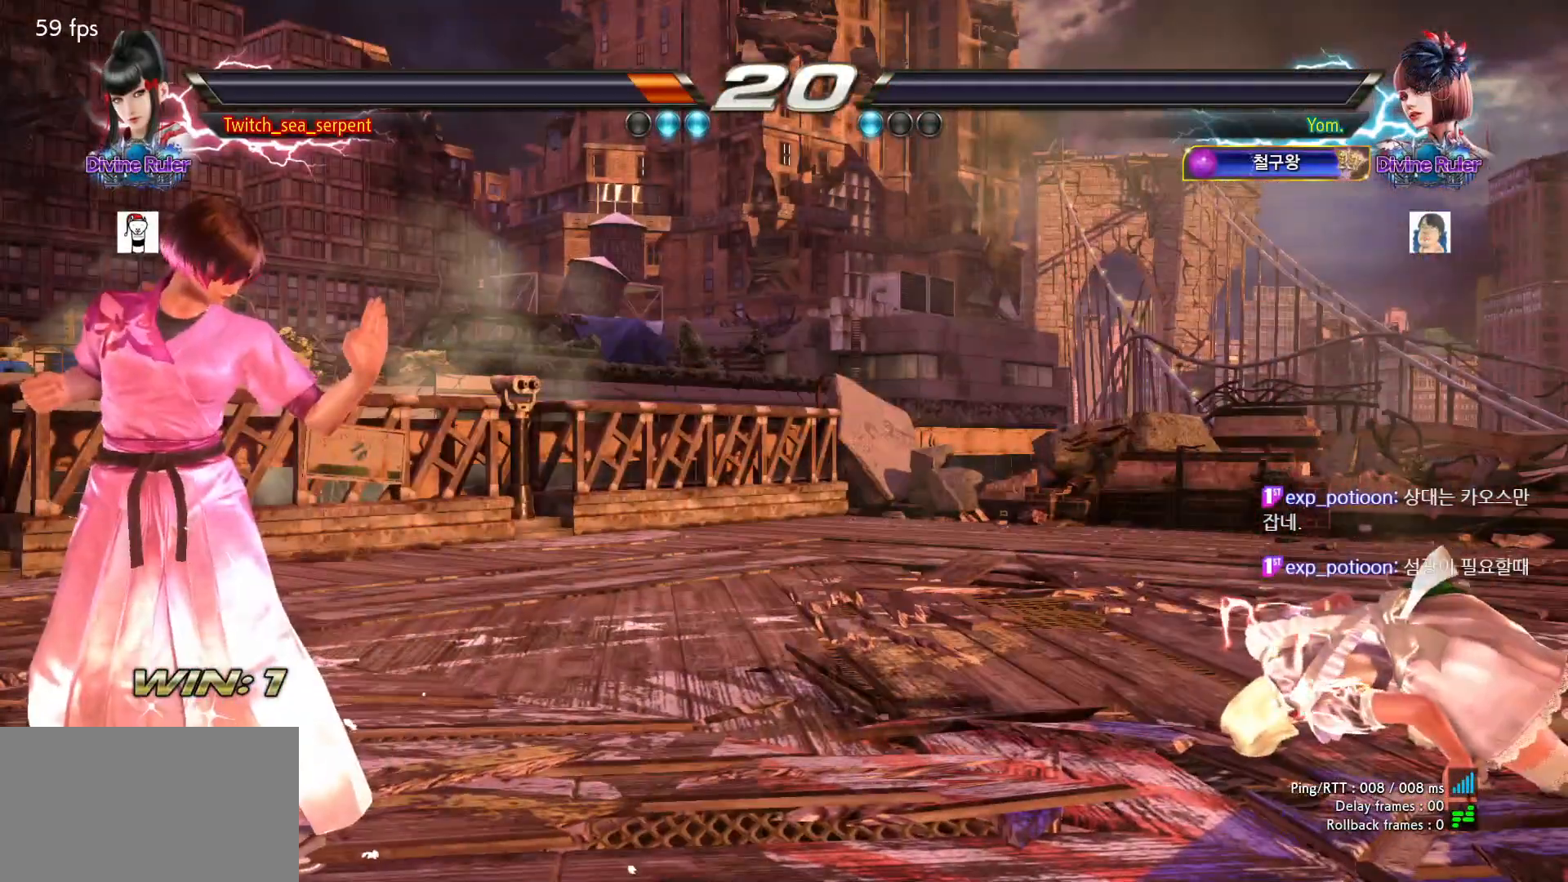
{"buttons": [], "left_stick": "center", "events": [[33, "START", "up"], [133, "START", "down"], [183, "START", "up"], [283, "START", "down"], [317, "START", "up"], [400, "START", "down"], [450, "START", "up"]]}
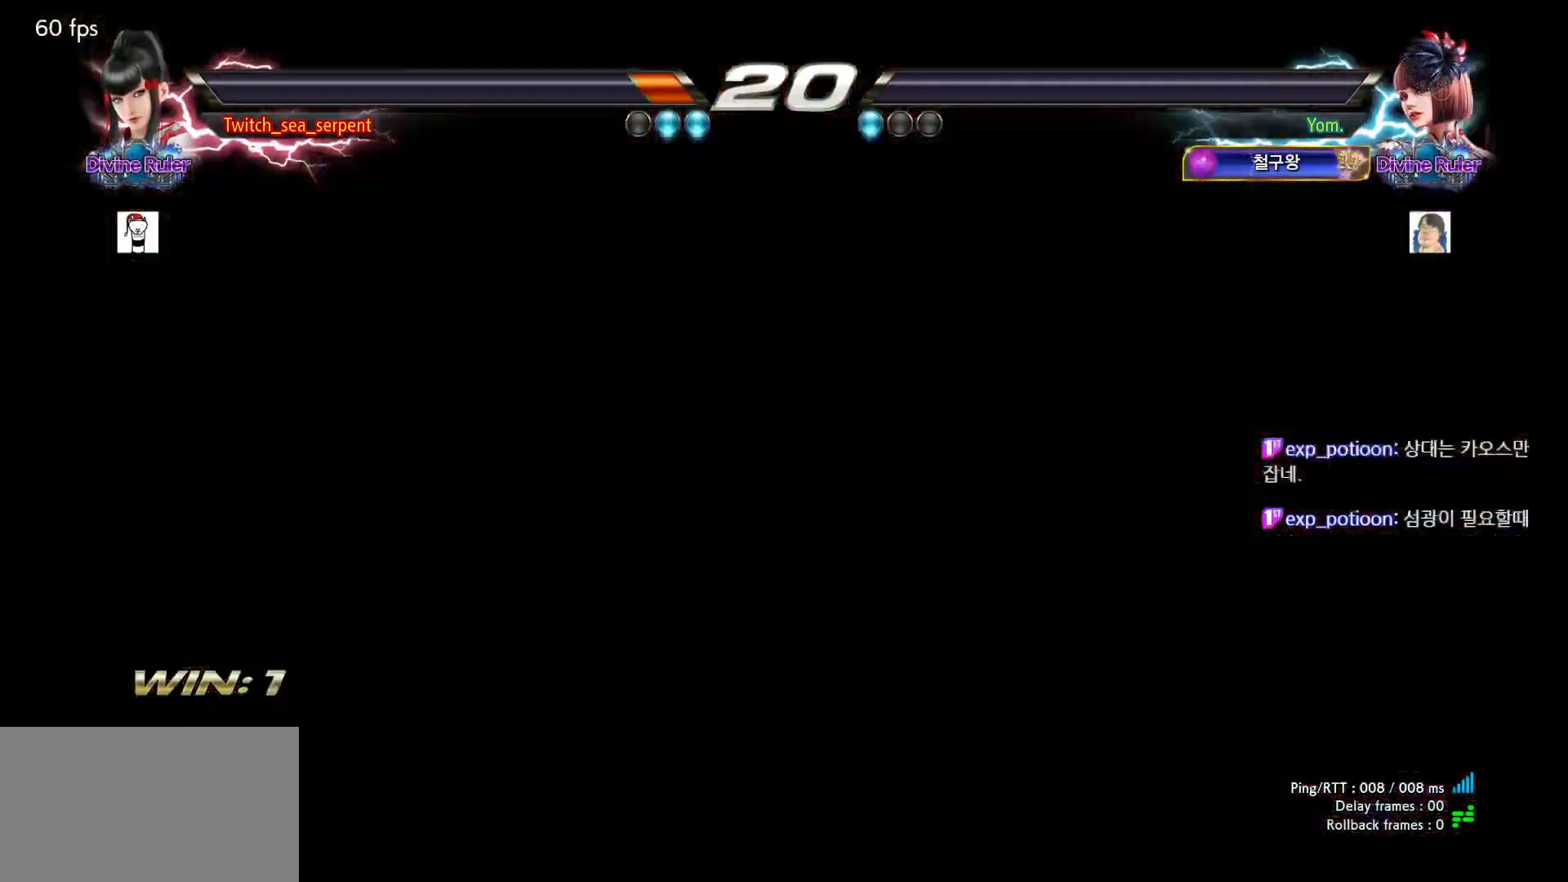
{"buttons": [], "left_stick": "center", "events": [[33, "START", "down"], [83, "START", "up"], [167, "START", "down"], [217, "START", "up"], [300, "START", "down"], [350, "START", "up"], [433, "START", "down"], [450, "START", "up"]]}
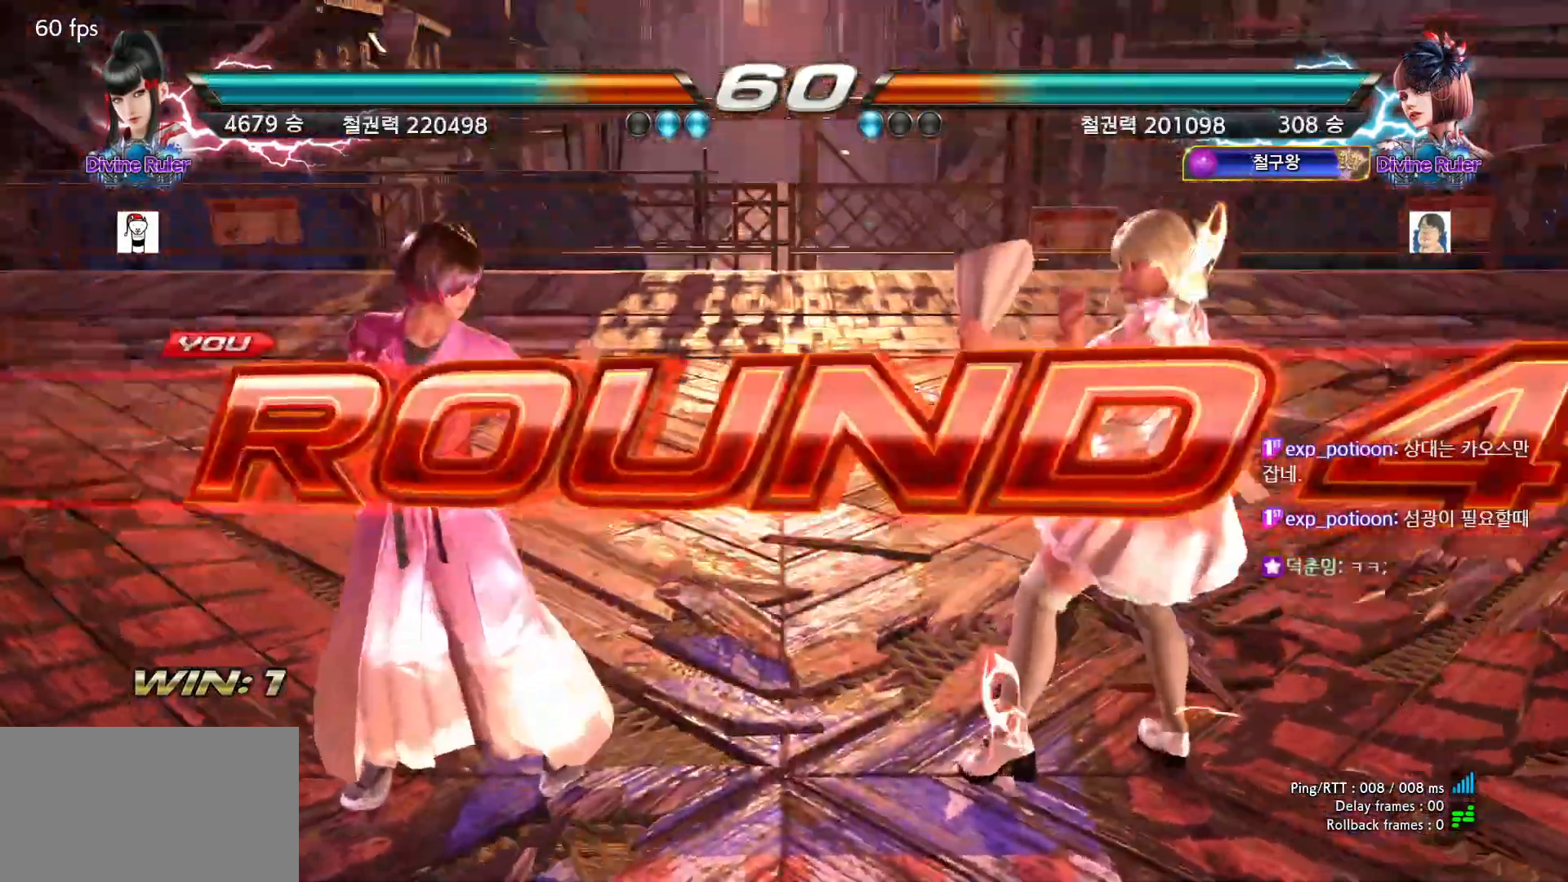
{"buttons": [], "left_stick": "center", "events": [[67, "START", "down"], [100, "START", "up"]]}
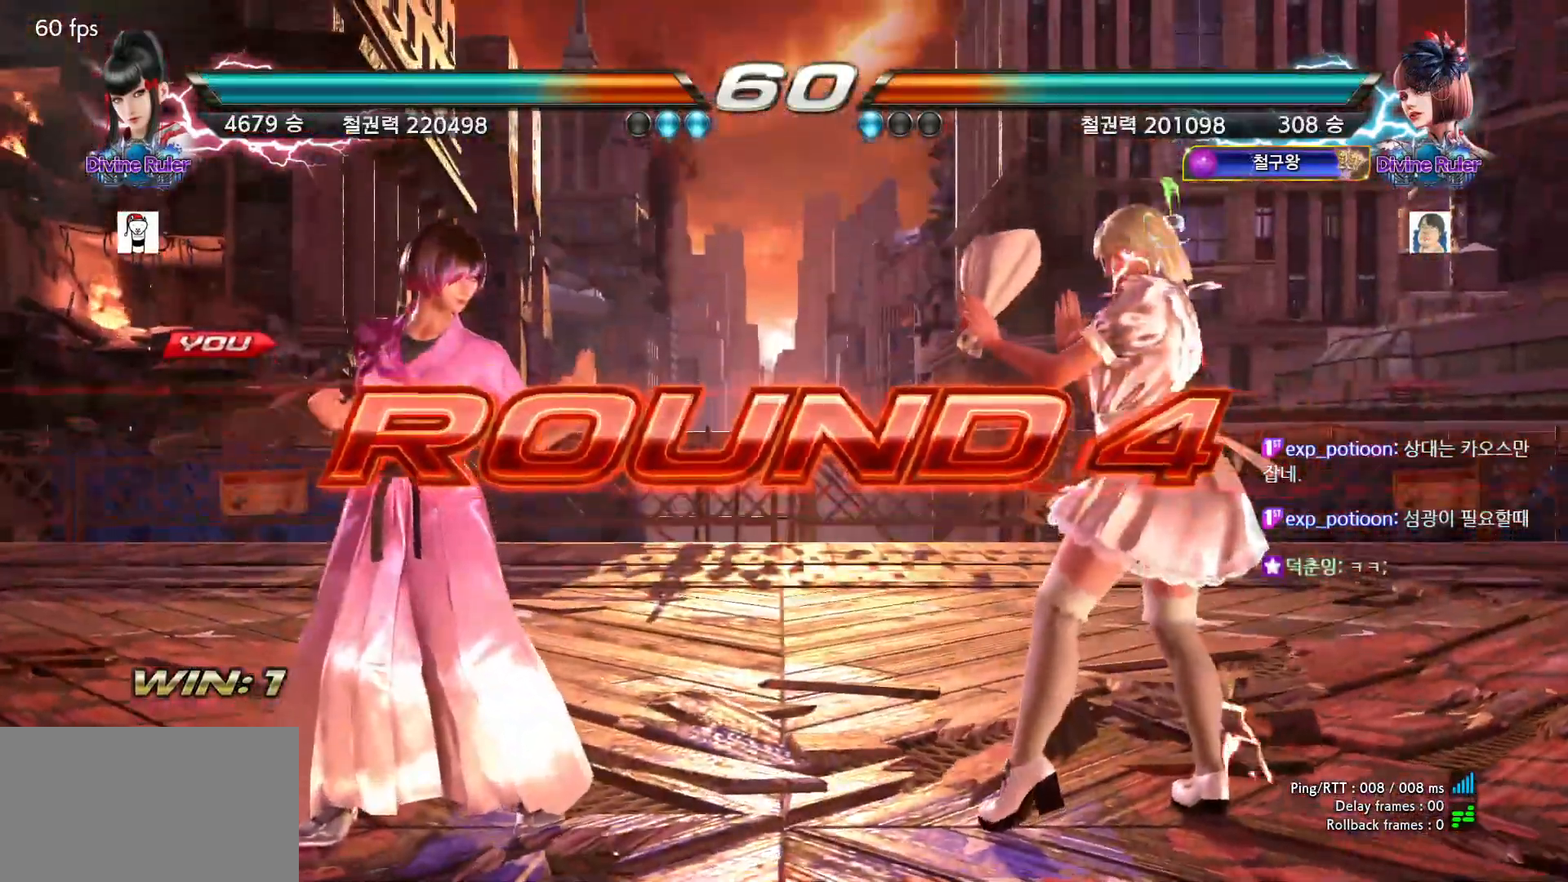
{"buttons": [], "left_stick": "center", "events": []}
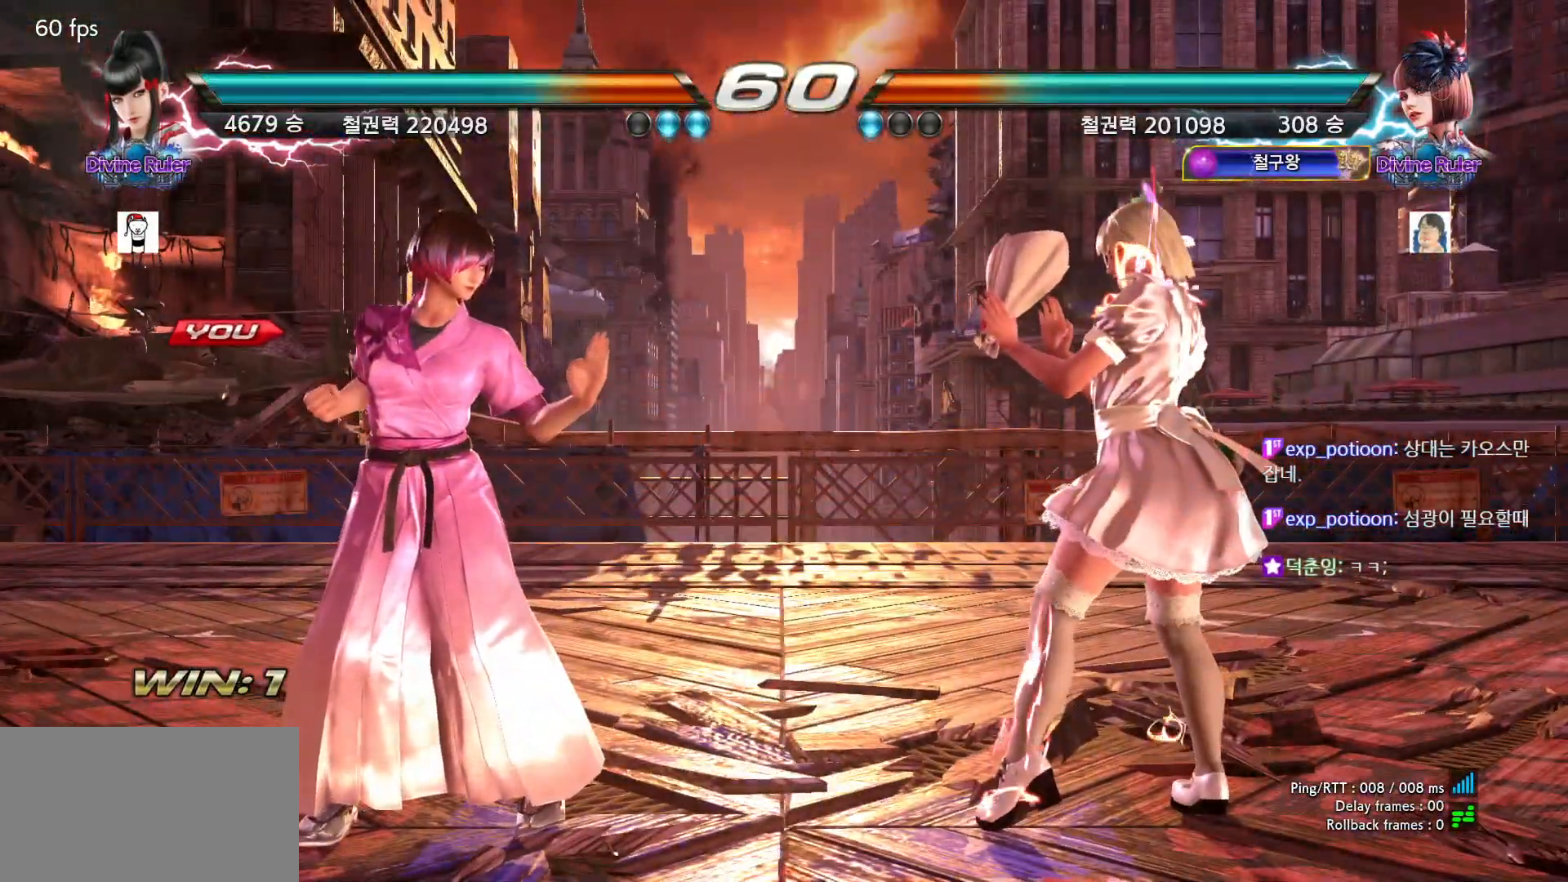
{"buttons": [], "left_stick": "center", "events": []}
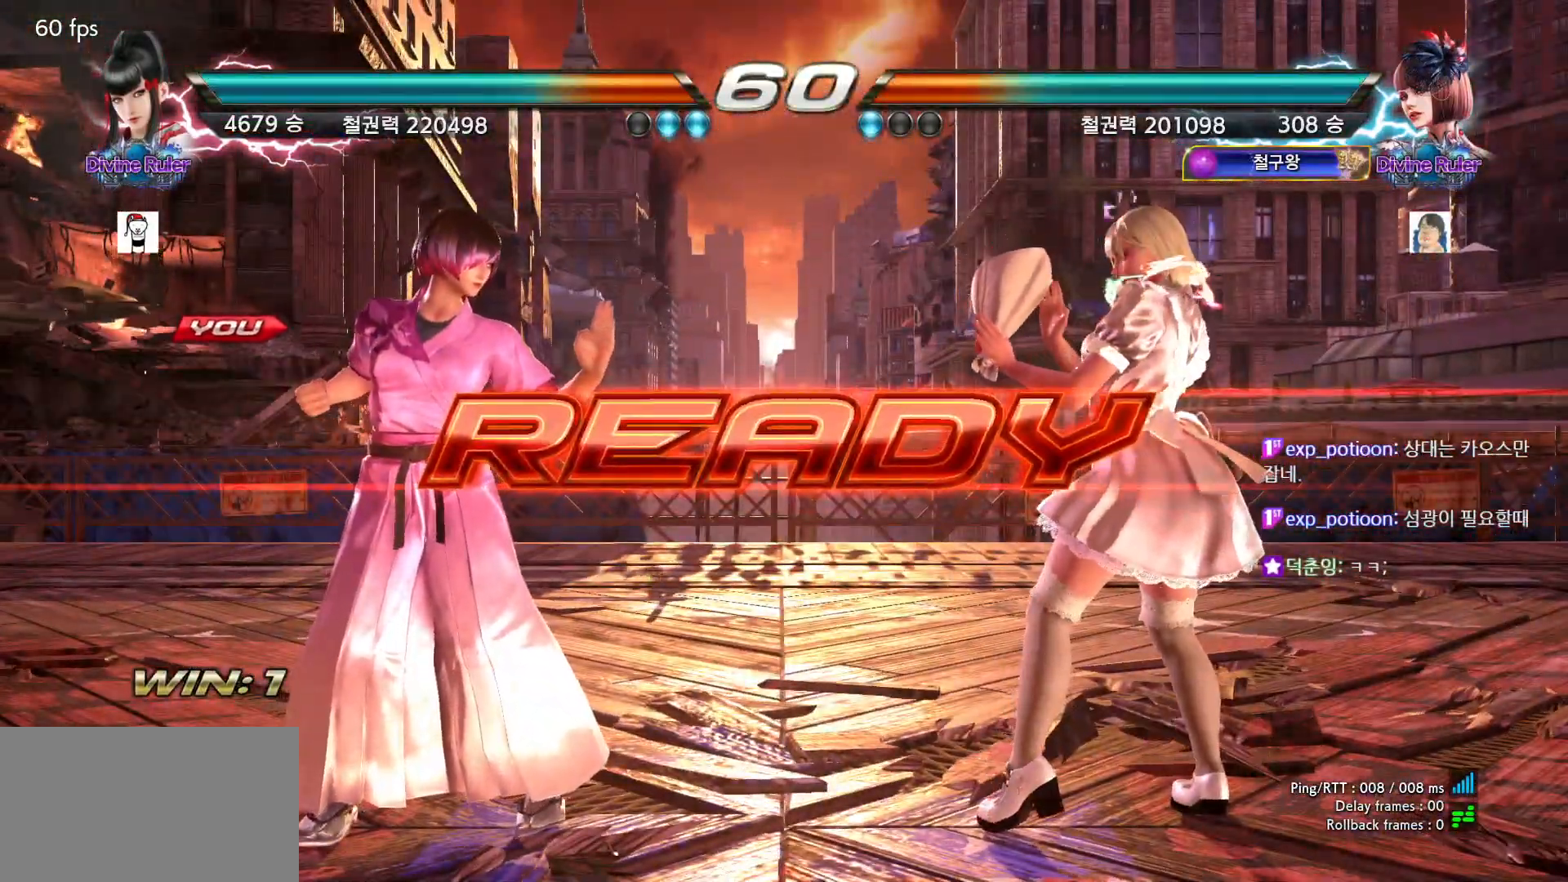
{"buttons": [], "left_stick": "center", "events": []}